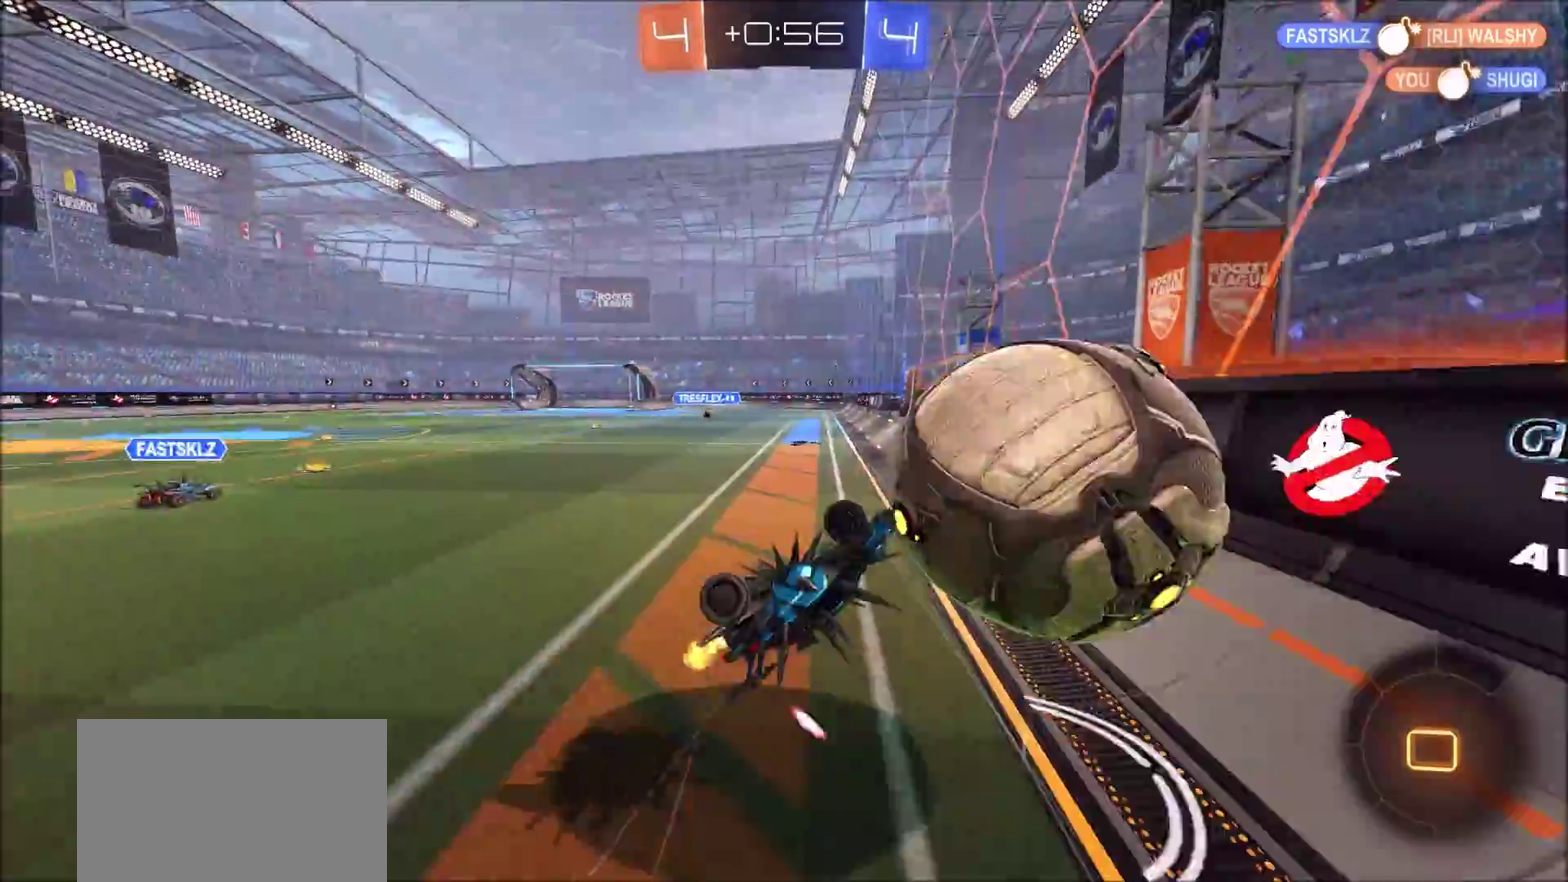
Gameplay with a controller (PlayStation layout); each line is a JSON object with the inputs held at the frame after it (dt_ms = milliseconds from this image to that frame). "events" lists button and stick changes between this image and that frame as [ms after this image, input, new state], when the widget could be followed in between.
{"dt_ms": 400, "buttons": ["R2"], "left_stick": "up-right", "right_stick": "center", "events": [[33, "L1", "up"], [100, "left_stick", "center"], [400, "left_stick", "up-right"]]}
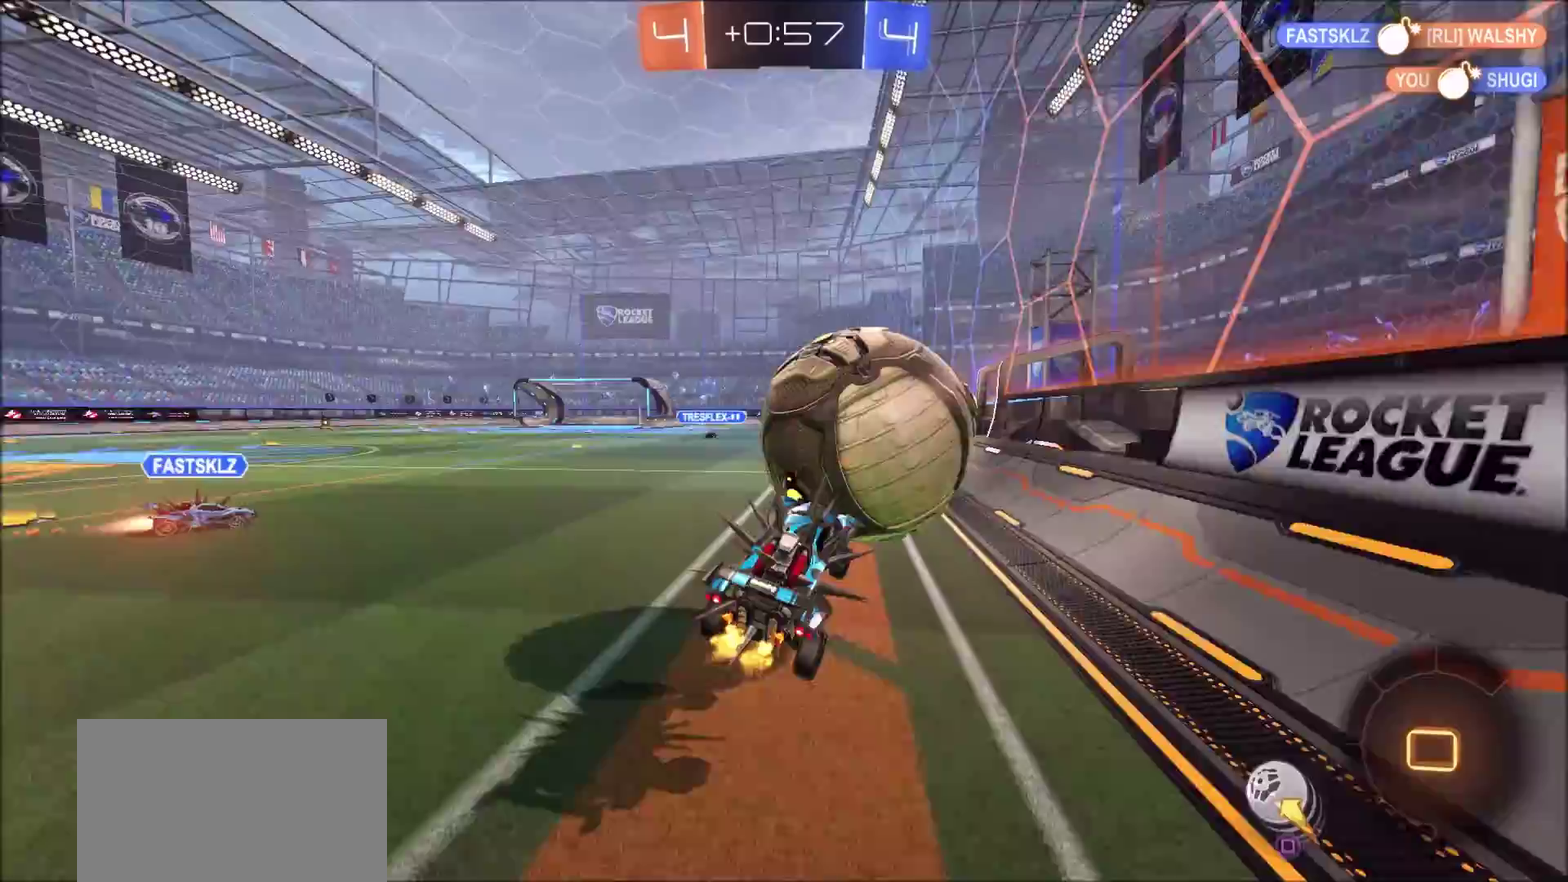
{"dt_ms": 400, "buttons": ["CROSS", "R2"], "left_stick": "down", "right_stick": "center", "events": [[50, "left_stick", "center"], [133, "left_stick", "left"], [283, "left_stick", "down"], [350, "CROSS", "down"]]}
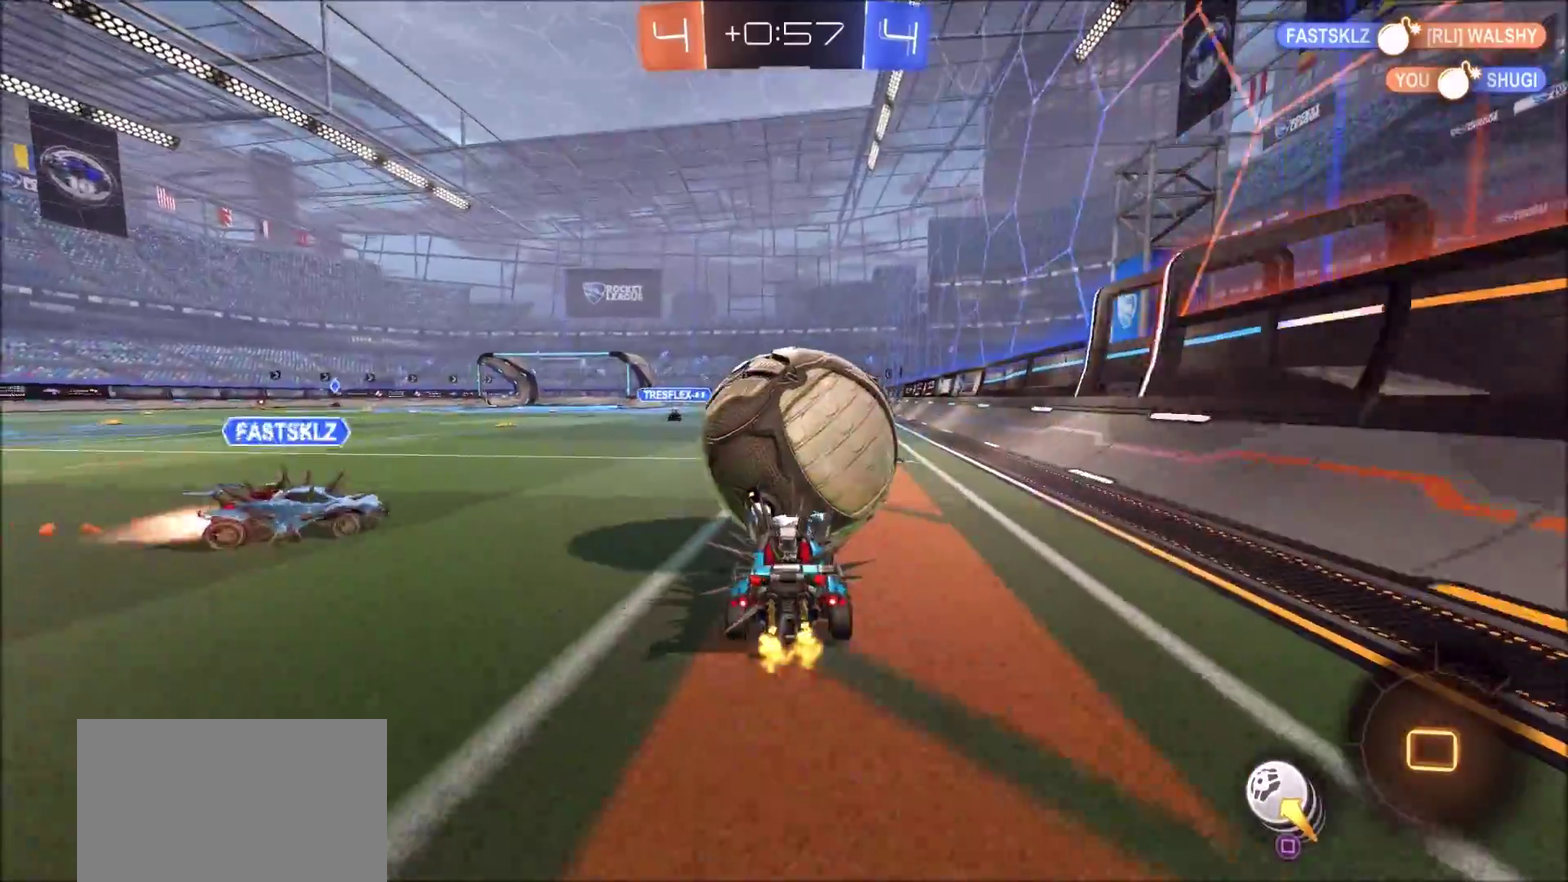
{"dt_ms": 800, "buttons": ["CIRCLE", "R2"], "left_stick": "center", "right_stick": "center", "events": [[100, "CROSS", "up"], [100, "left_stick", "down-left"], [117, "L1", "down"], [150, "CIRCLE", "down"], [150, "CROSS", "down"], [200, "left_stick", "left"], [333, "left_stick", "up-left"], [400, "CROSS", "up"], [467, "CROSS", "down"], [583, "CROSS", "up"], [583, "left_stick", "left"], [683, "L1", "up"], [783, "left_stick", "center"]]}
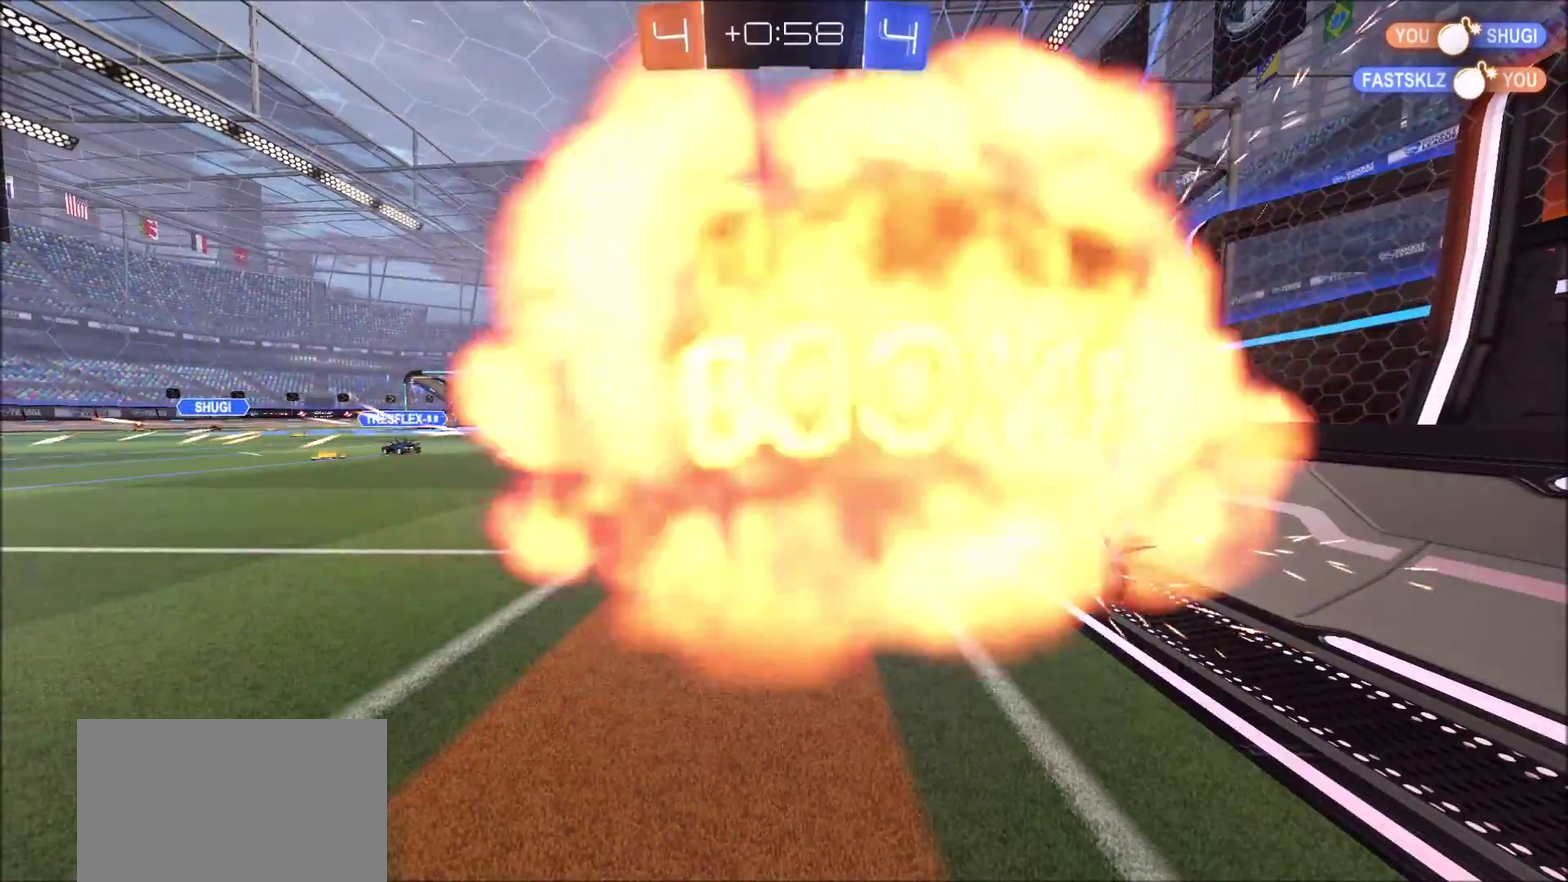
{"dt_ms": 300, "buttons": ["R2"], "left_stick": "center", "right_stick": "center", "events": [[267, "CIRCLE", "up"]]}
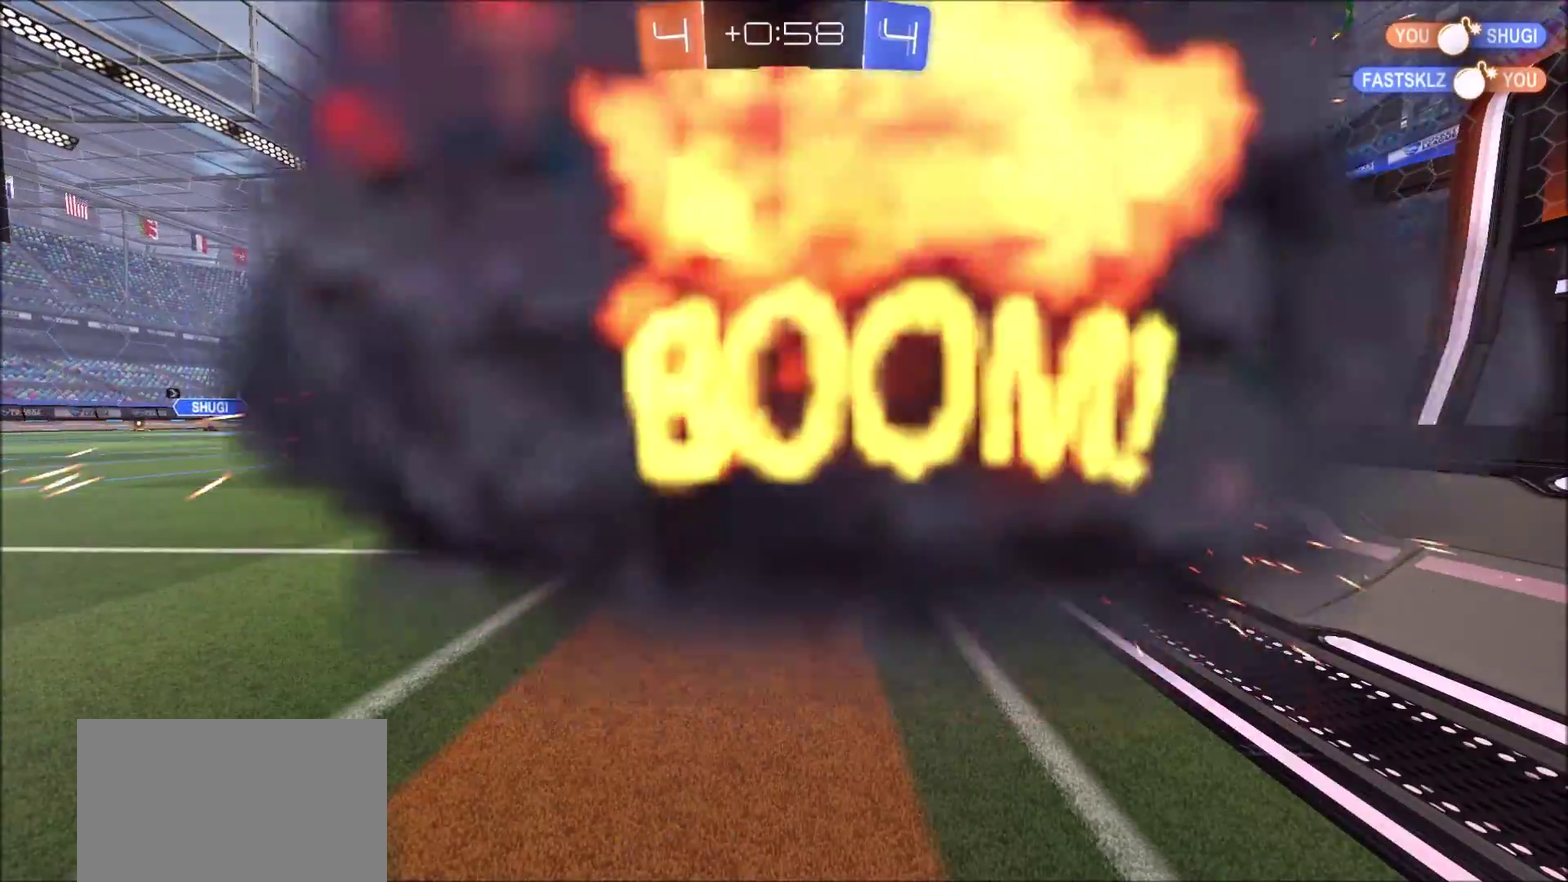
{"dt_ms": 500, "buttons": ["R2"], "left_stick": "center", "right_stick": "center", "events": []}
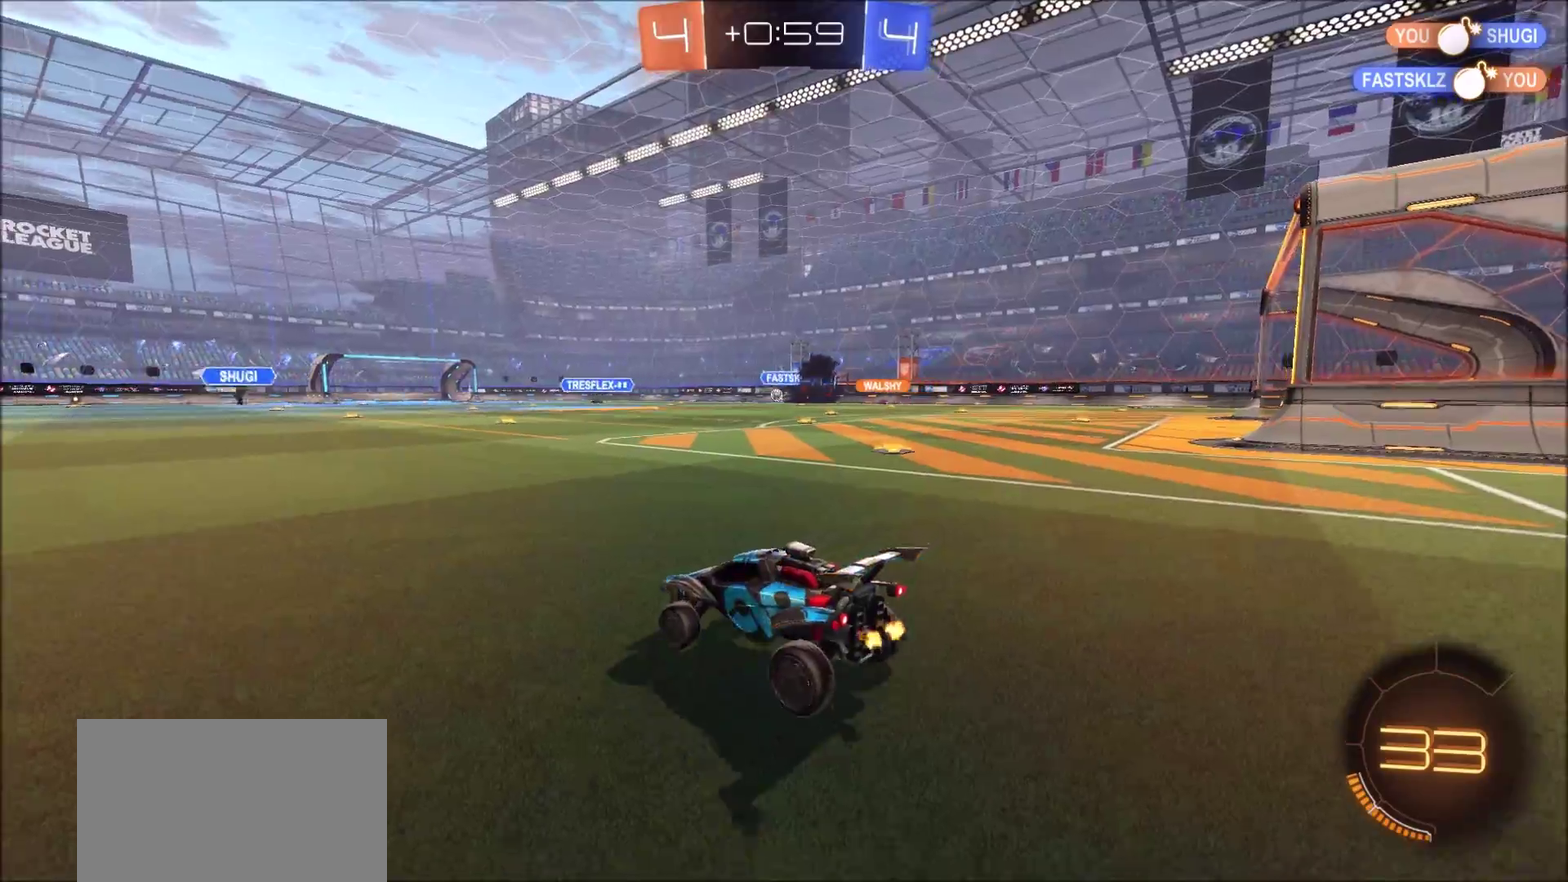
{"dt_ms": 600, "buttons": ["CIRCLE", "R2"], "left_stick": "left", "right_stick": "center", "events": [[150, "left_stick", "right"], [283, "left_stick", "left"], [350, "L1", "down"], [400, "TRIANGLE", "down"], [433, "L1", "up"], [483, "TRIANGLE", "up"], [600, "CIRCLE", "down"]]}
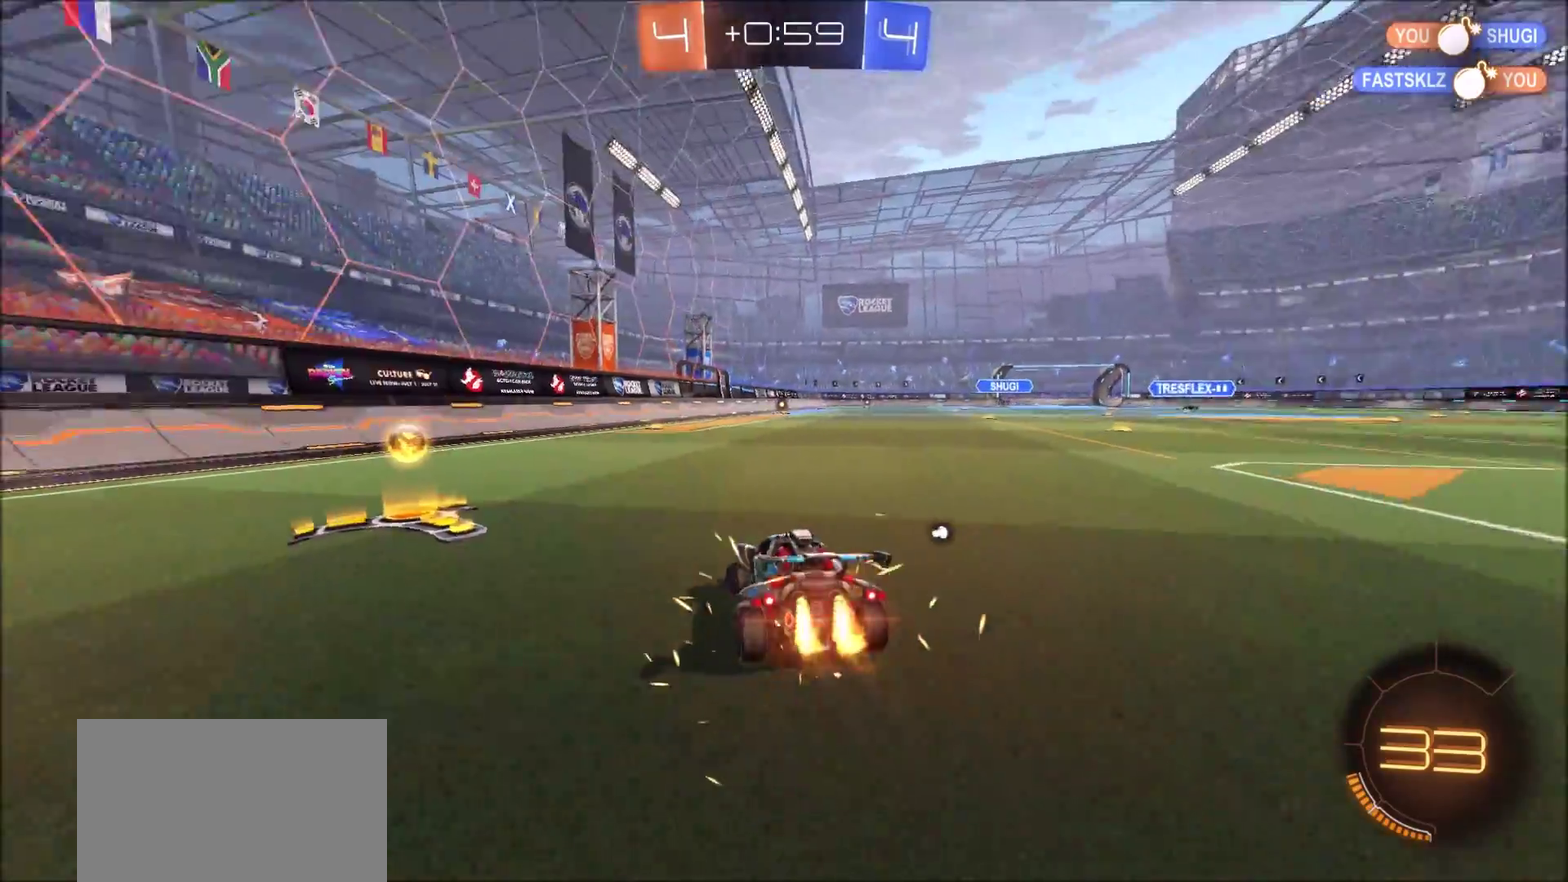
{"dt_ms": 400, "buttons": ["CIRCLE", "L1", "R2"], "left_stick": "up-right", "right_stick": "center", "events": [[150, "TRIANGLE", "down"], [283, "TRIANGLE", "up"], [367, "L1", "down"], [367, "left_stick", "up-right"]]}
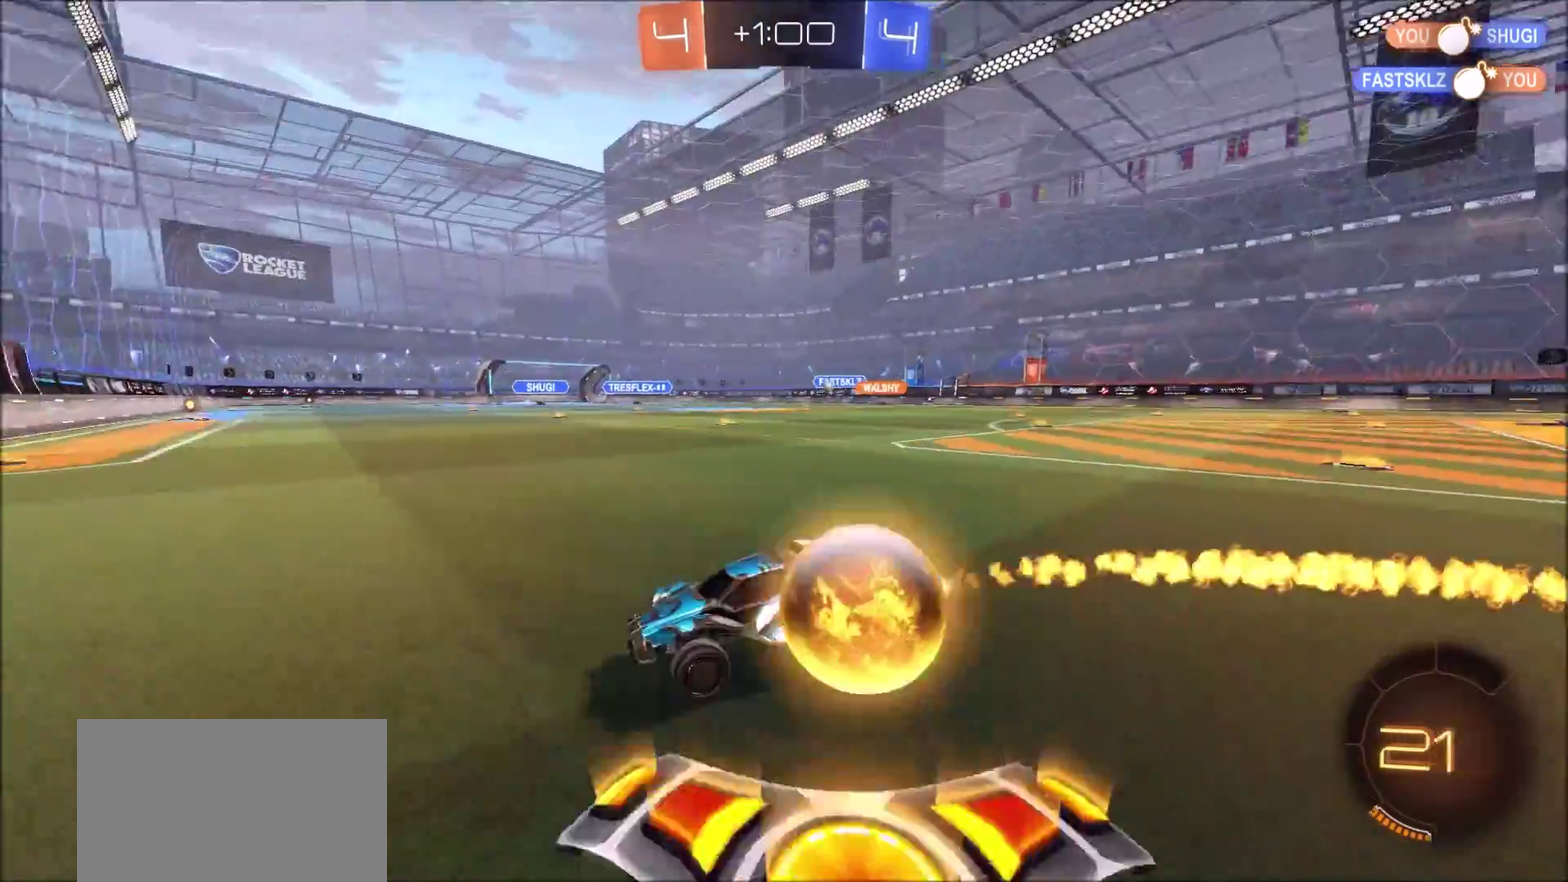
{"dt_ms": 500, "buttons": ["CIRCLE", "R2"], "left_stick": "up-right", "right_stick": "center", "events": [[83, "L1", "up"]]}
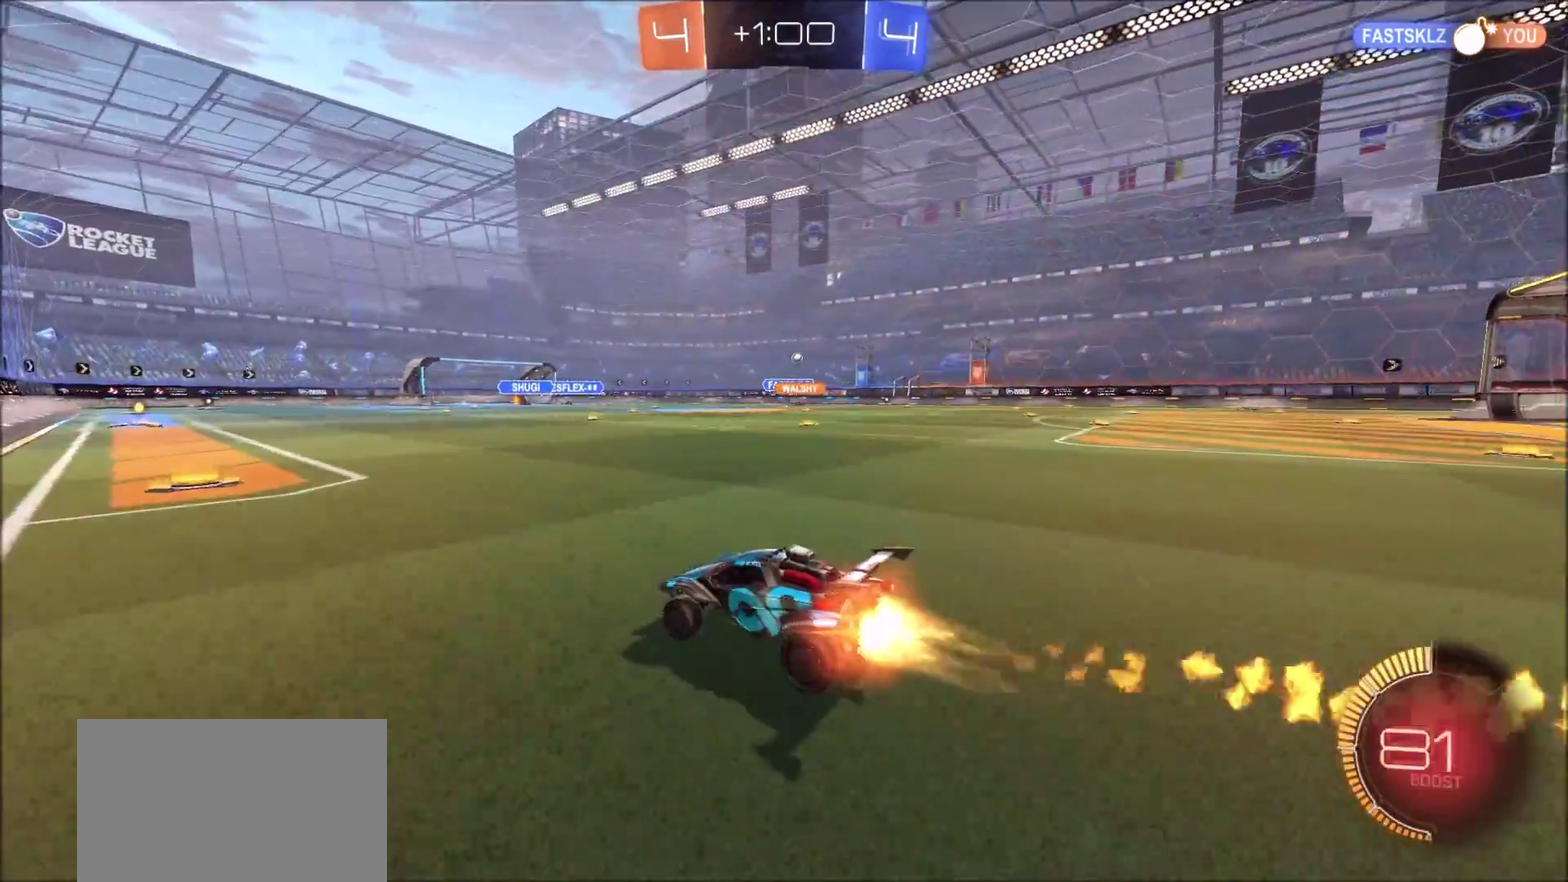
{"dt_ms": 700, "buttons": ["CROSS", "R2"], "left_stick": "up-left", "right_stick": "center", "events": [[567, "CIRCLE", "up"], [700, "CROSS", "down"], [700, "left_stick", "up-left"]]}
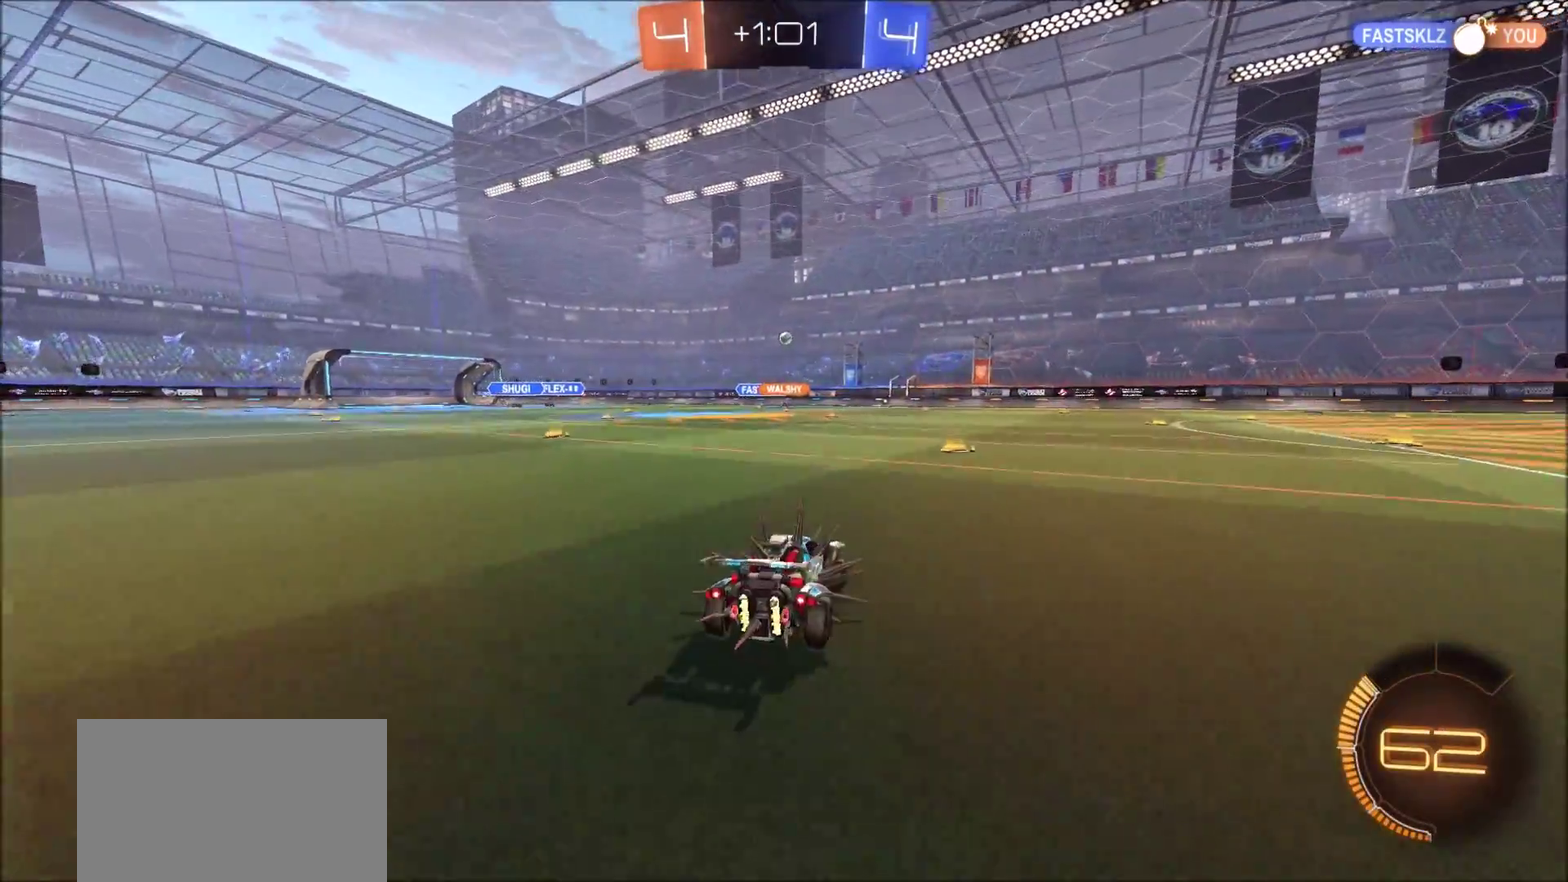
{"dt_ms": 300, "buttons": ["R2"], "left_stick": "up", "right_stick": "center", "events": [[33, "L1", "down"], [83, "CROSS", "up"], [133, "CROSS", "down"], [150, "left_stick", "up"], [250, "CROSS", "up"], [300, "L1", "up"]]}
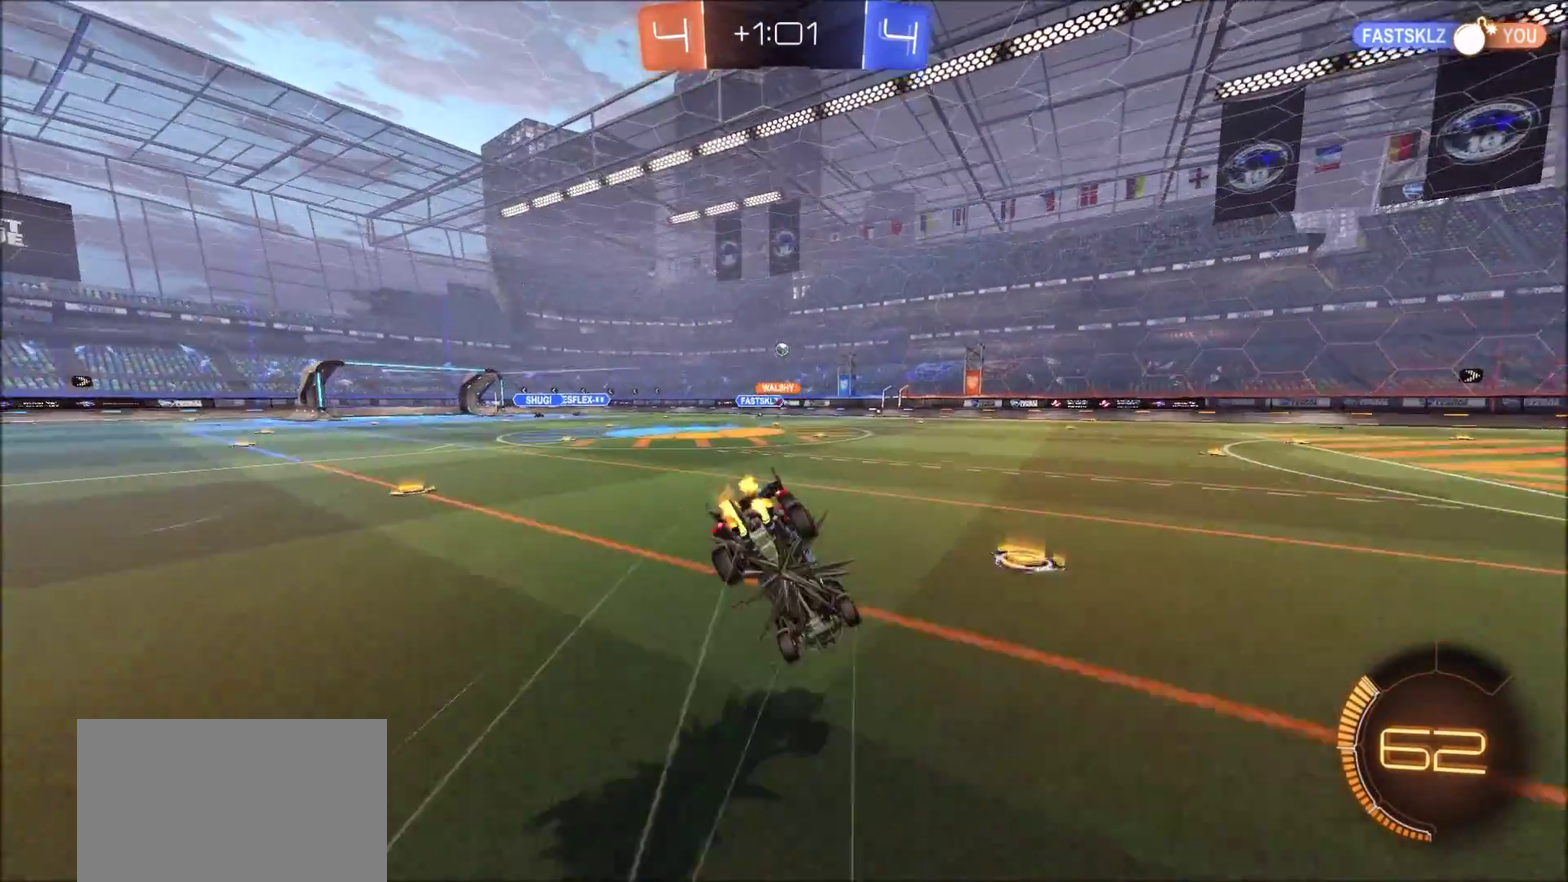
{"dt_ms": 500, "buttons": ["R2"], "left_stick": "center", "right_stick": "center", "events": [[83, "left_stick", "center"]]}
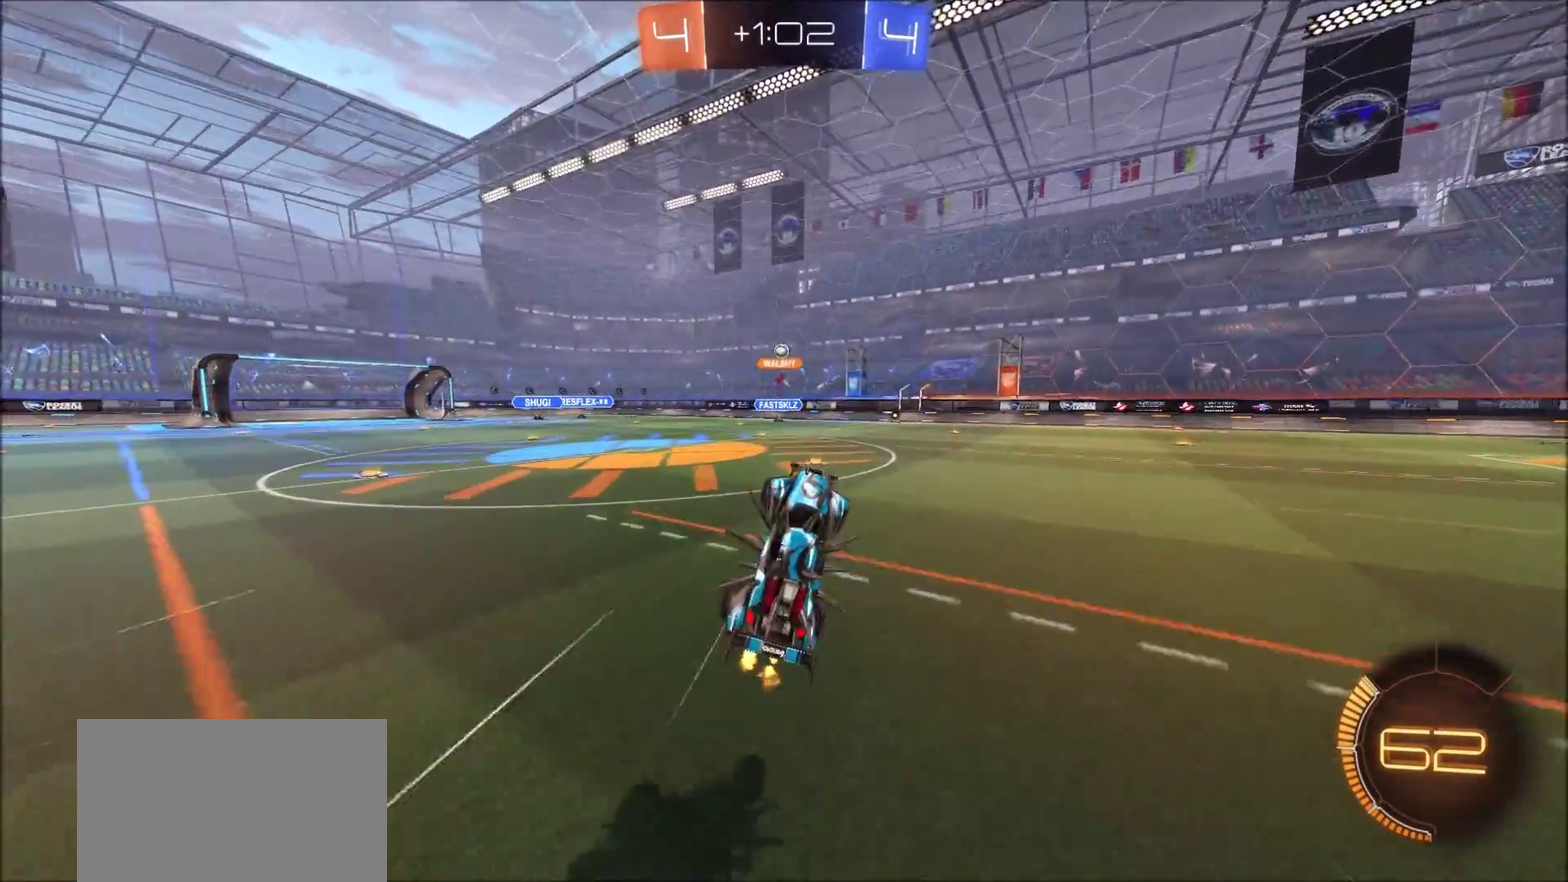
{"dt_ms": 500, "buttons": ["R2"], "left_stick": "center", "right_stick": "center", "events": []}
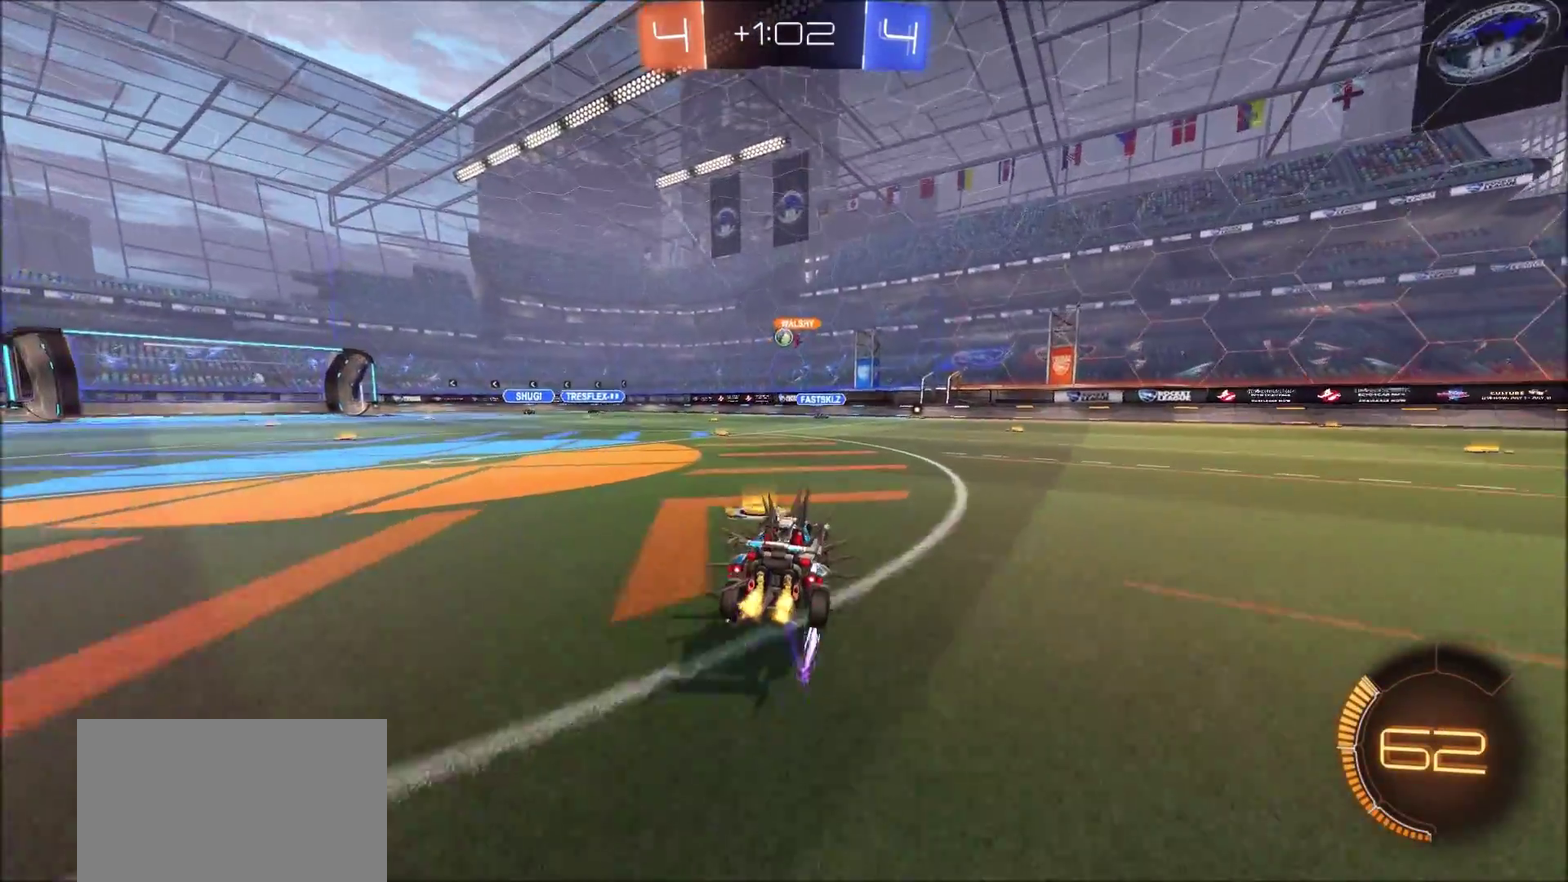
{"dt_ms": 400, "buttons": ["R2"], "left_stick": "center", "right_stick": "center", "events": []}
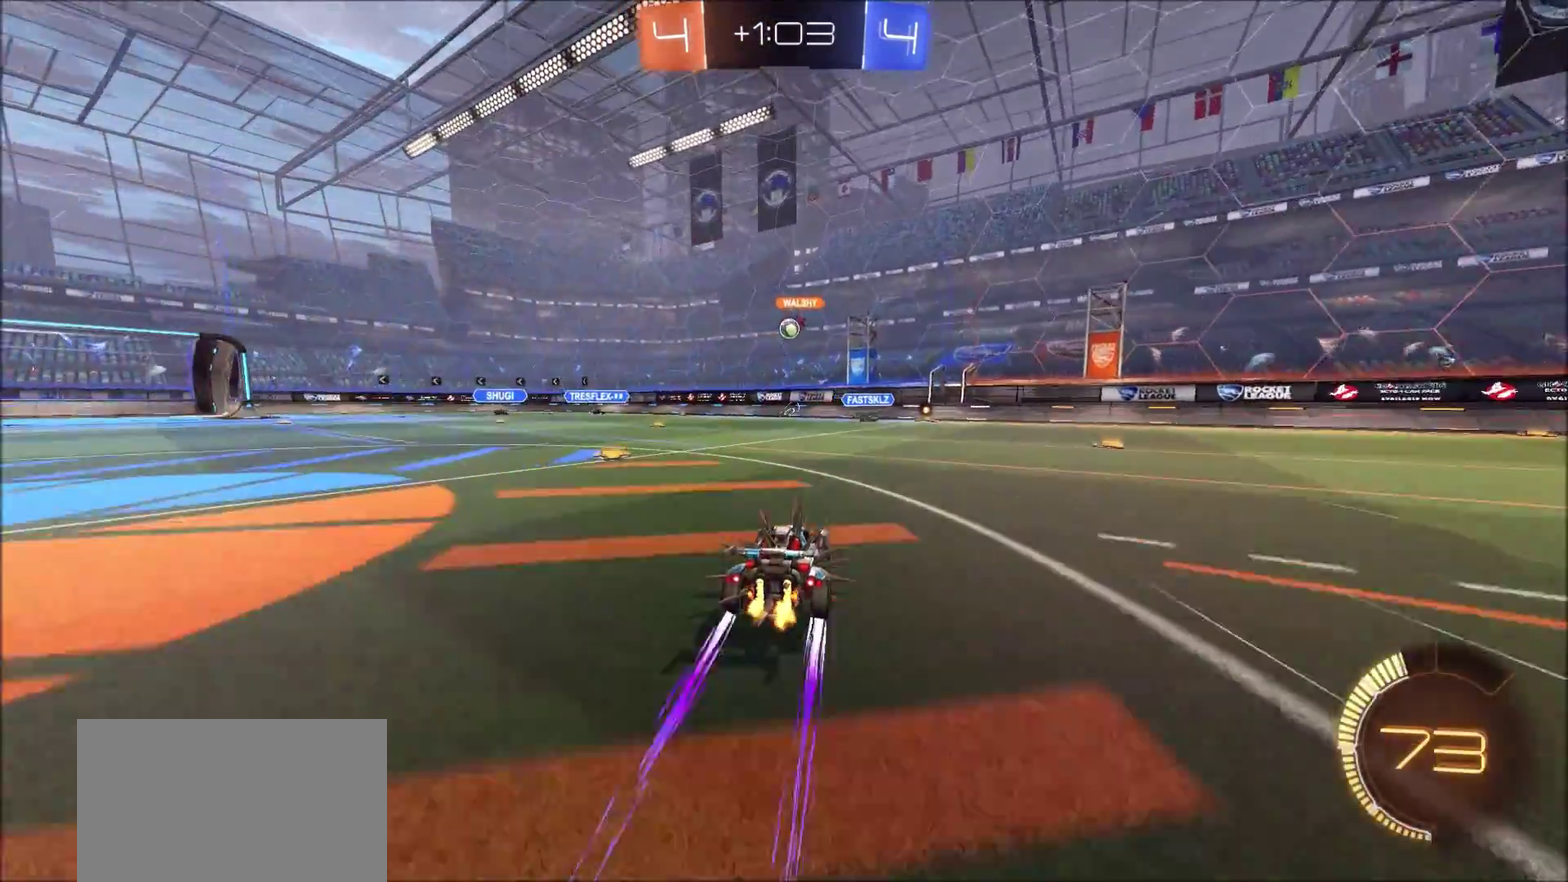
{"dt_ms": 800, "buttons": ["R2"], "left_stick": "center", "right_stick": "center", "events": []}
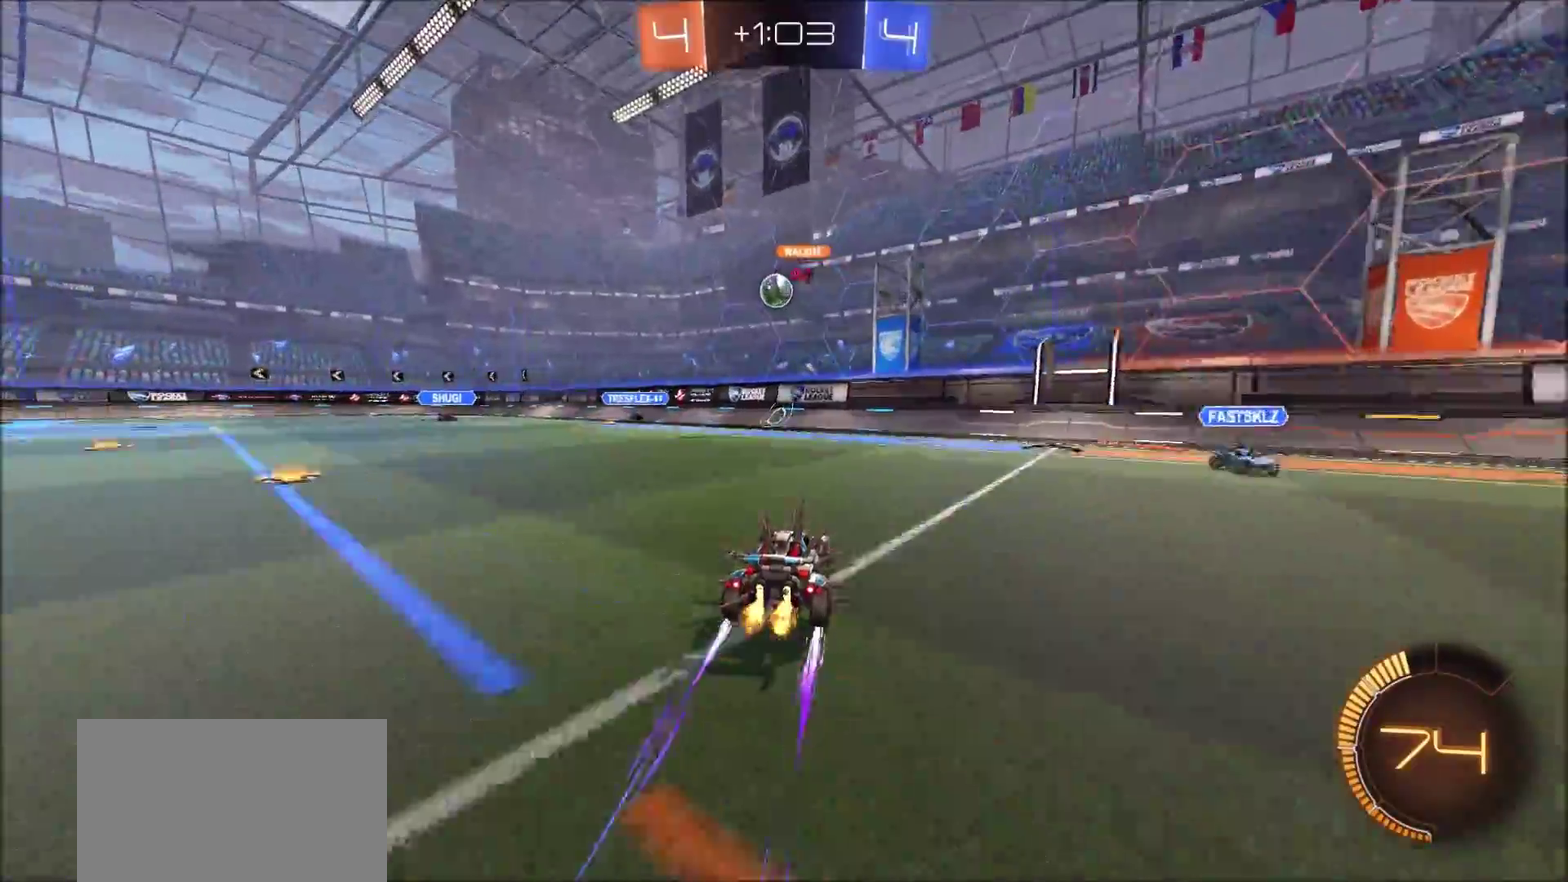
{"dt_ms": 300, "buttons": ["R2"], "left_stick": "down-left", "right_stick": "center"}
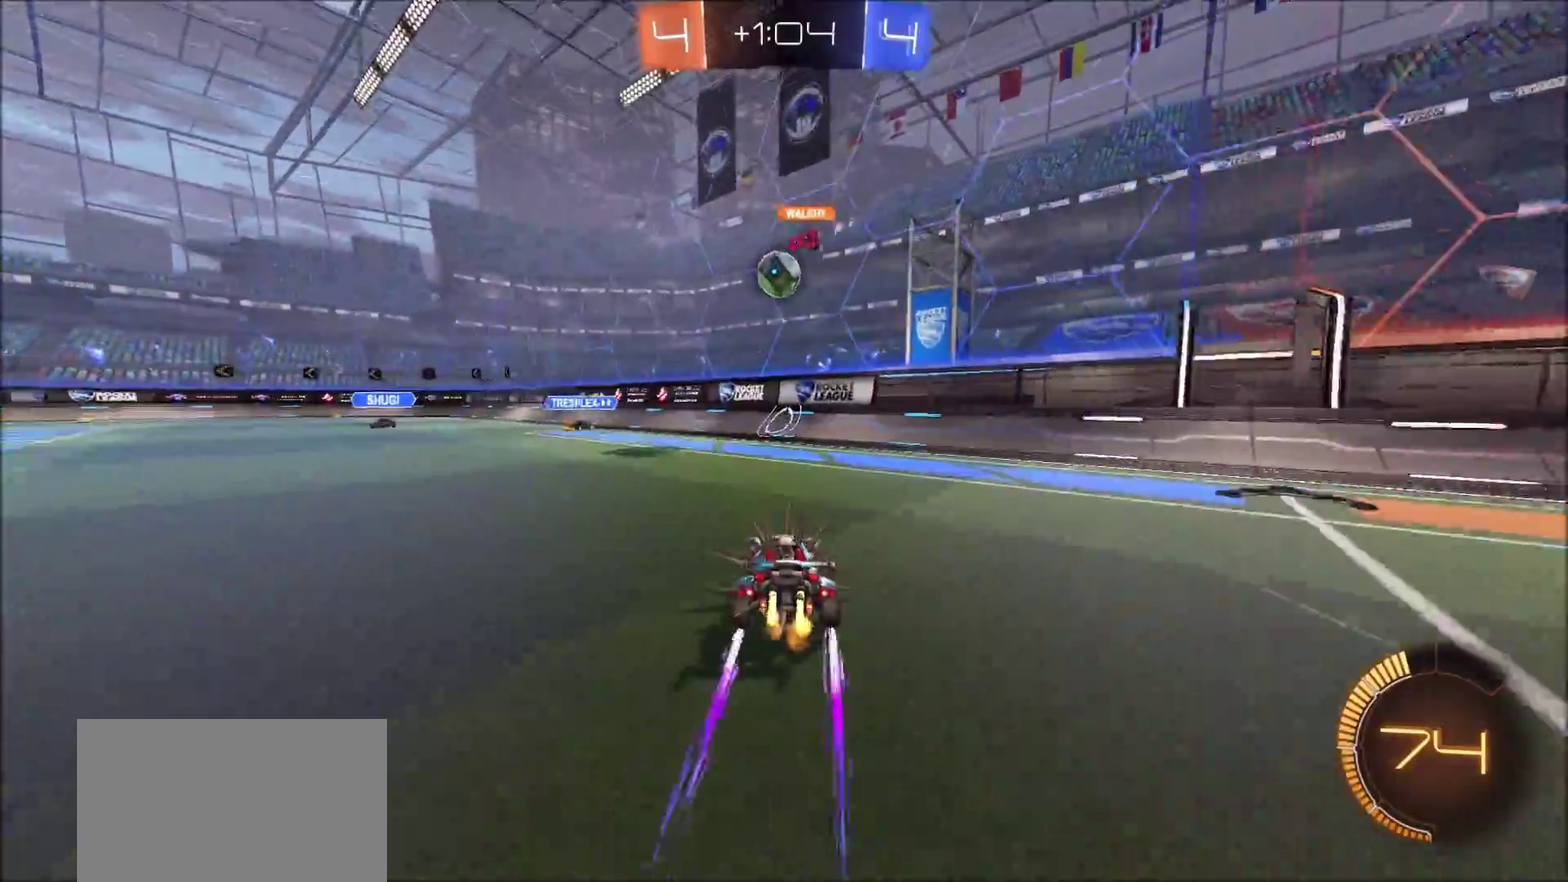
{"dt_ms": 600, "buttons": ["CROSS", "CIRCLE", "R2"], "left_stick": "left", "right_stick": "center"}
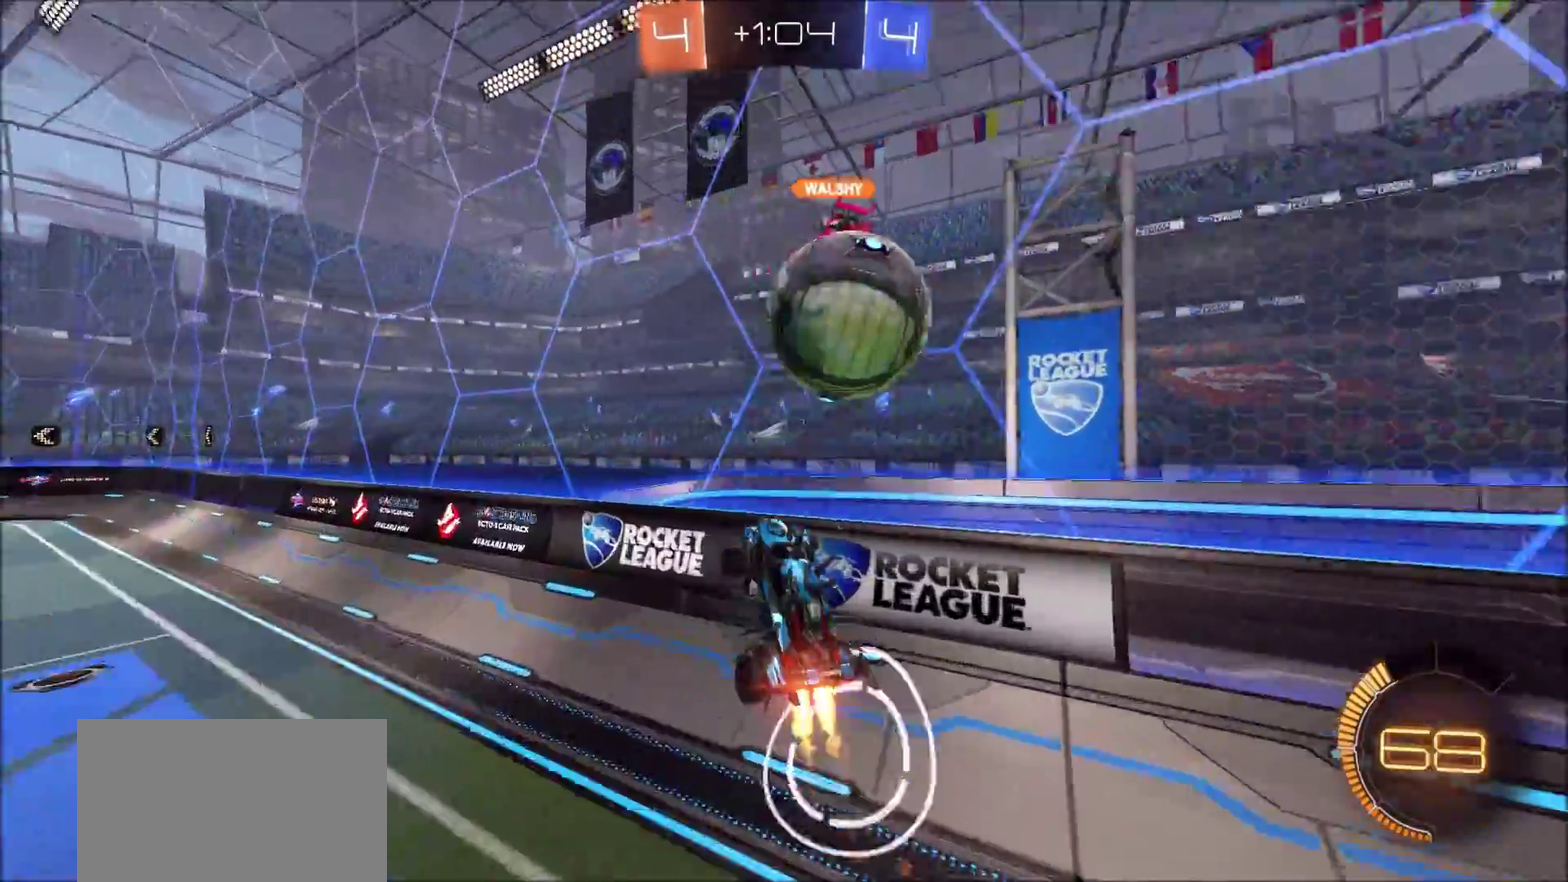
{"dt_ms": 400, "buttons": ["L2"], "left_stick": "center", "right_stick": "center", "events": [[67, "CROSS", "up"], [150, "L1", "down"], [183, "CIRCLE", "up"], [250, "L1", "up"], [283, "R2", "up"], [300, "L2", "down"], [300, "left_stick", "center"]]}
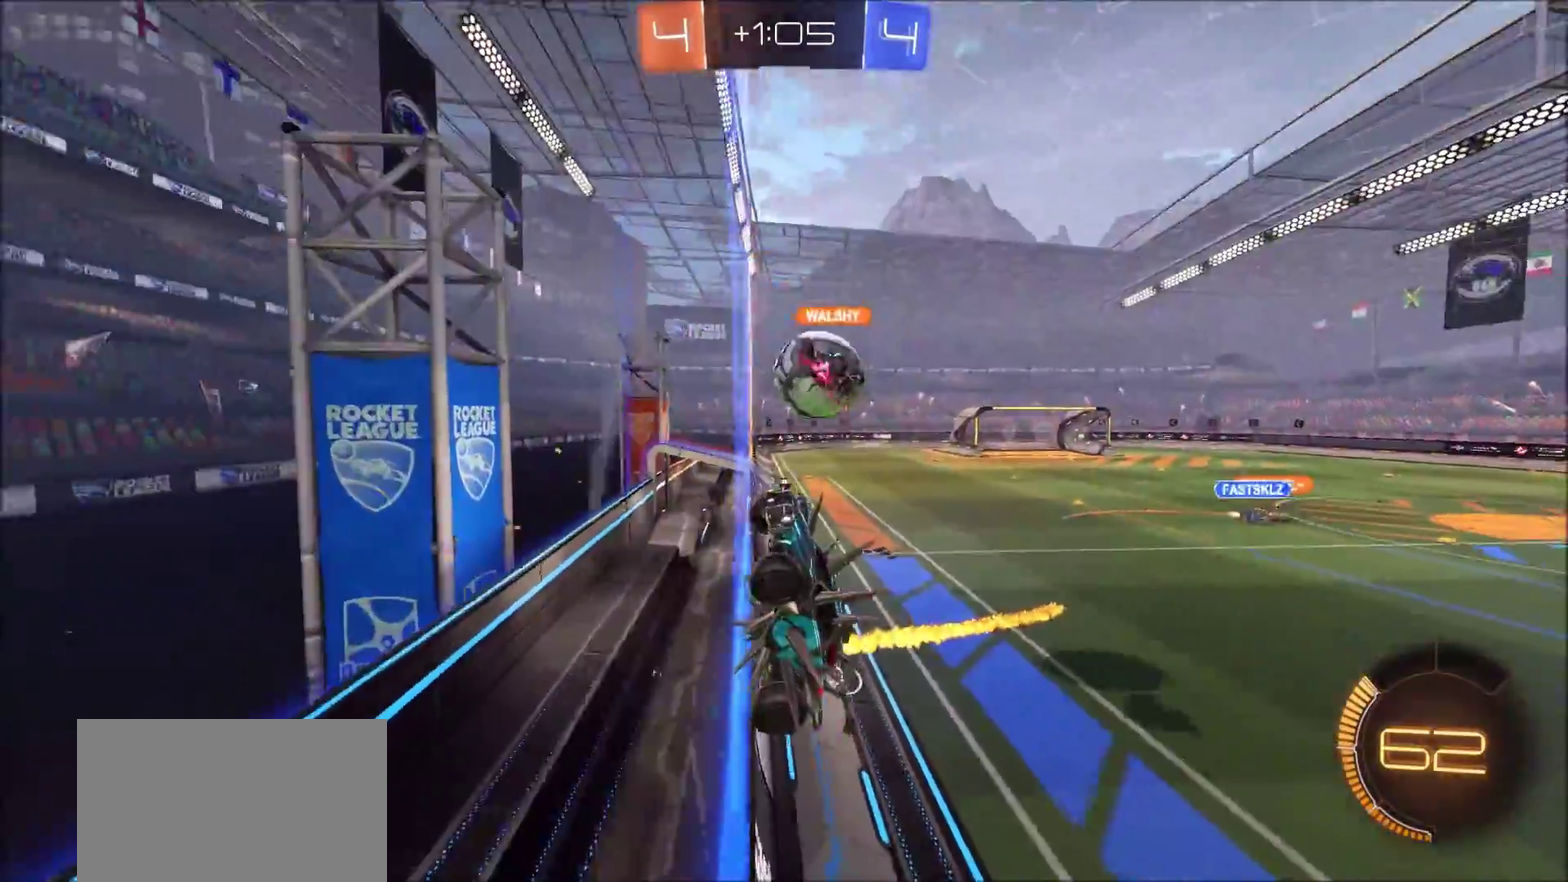
{"dt_ms": 300, "buttons": ["L2"], "left_stick": "right", "right_stick": "center", "events": [[150, "left_stick", "right"]]}
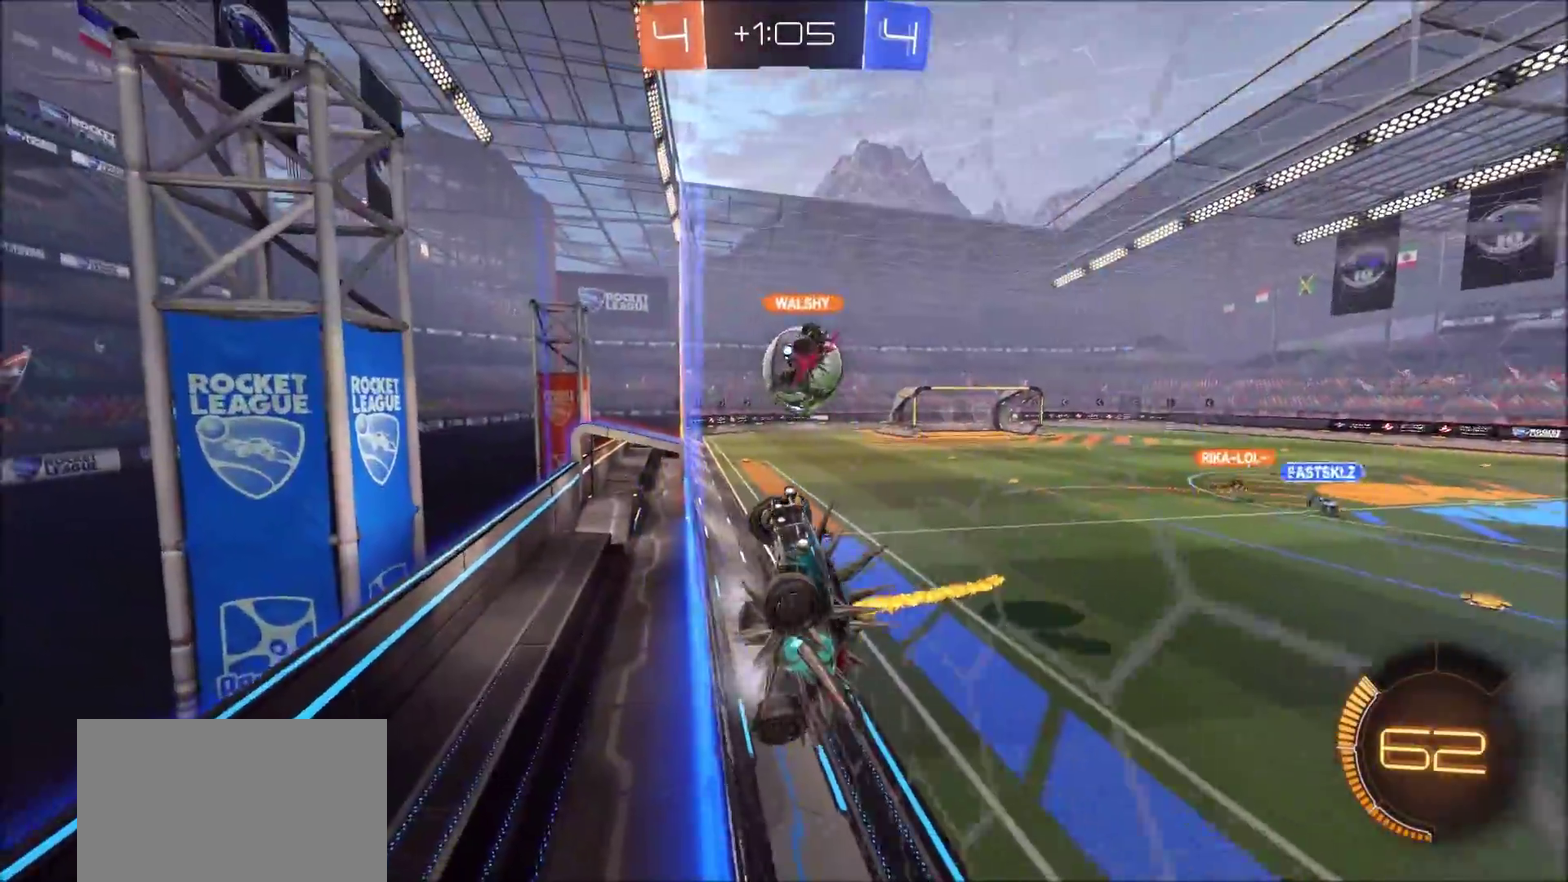
{"dt_ms": 800, "buttons": ["L2"], "left_stick": "down", "right_stick": "center", "events": [[83, "left_stick", "center"], [183, "left_stick", "up-right"], [583, "left_stick", "right"], [633, "CROSS", "down"], [667, "left_stick", "down"], [733, "CROSS", "up"]]}
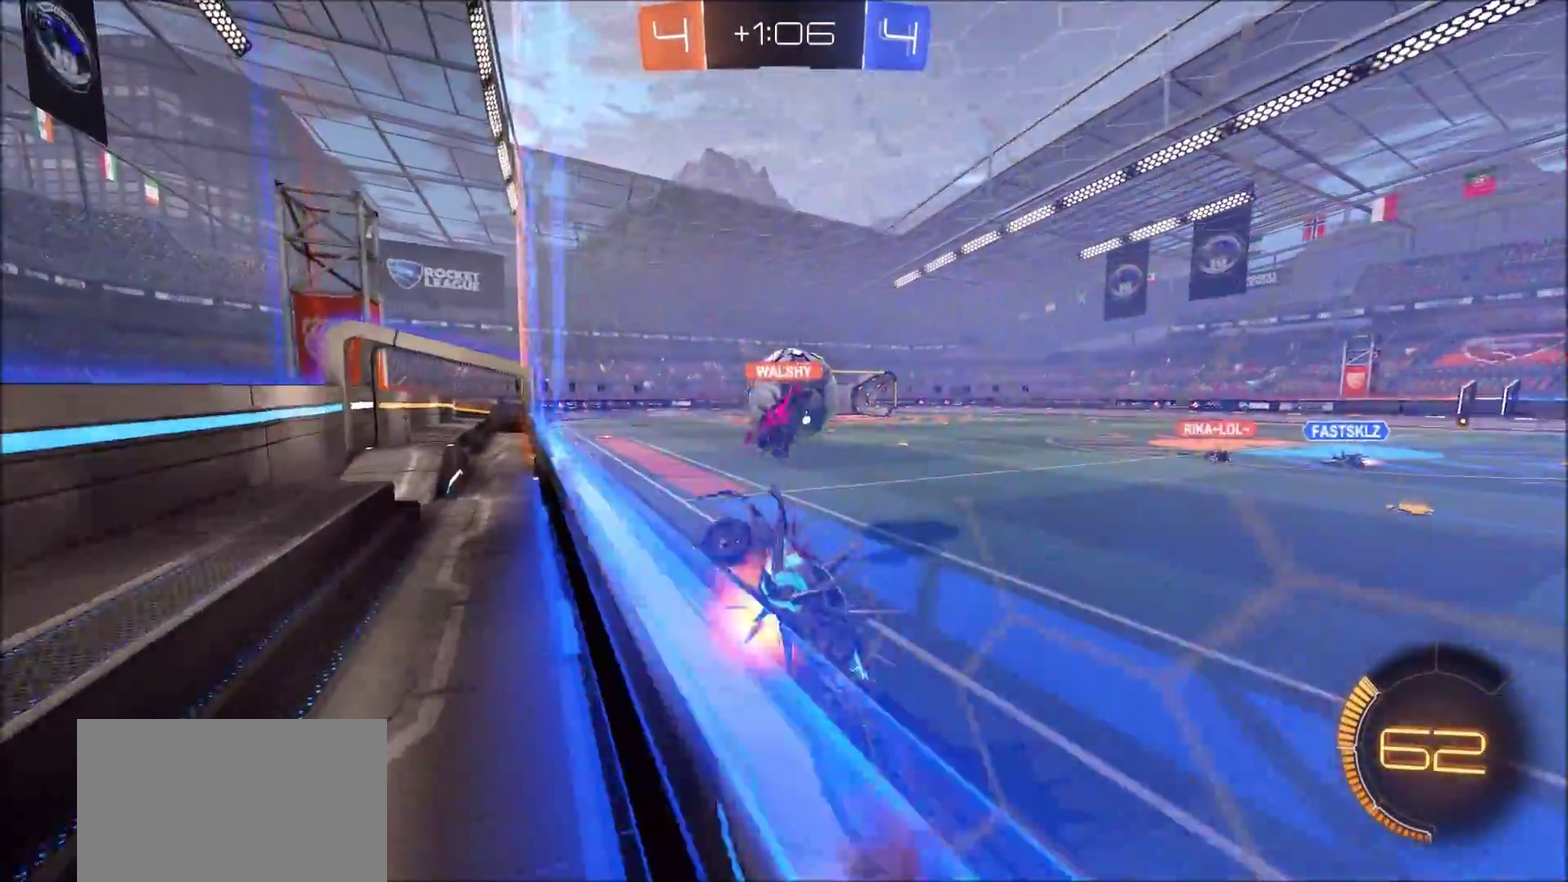
{"dt_ms": 400, "buttons": ["CIRCLE", "L1", "L2", "R2"], "left_stick": "up", "right_stick": "center", "events": [[17, "CROSS", "down"], [83, "CROSS", "up"], [100, "R2", "down"], [183, "left_stick", "down-left"], [267, "CIRCLE", "down"], [267, "left_stick", "up"], [317, "L1", "down"]]}
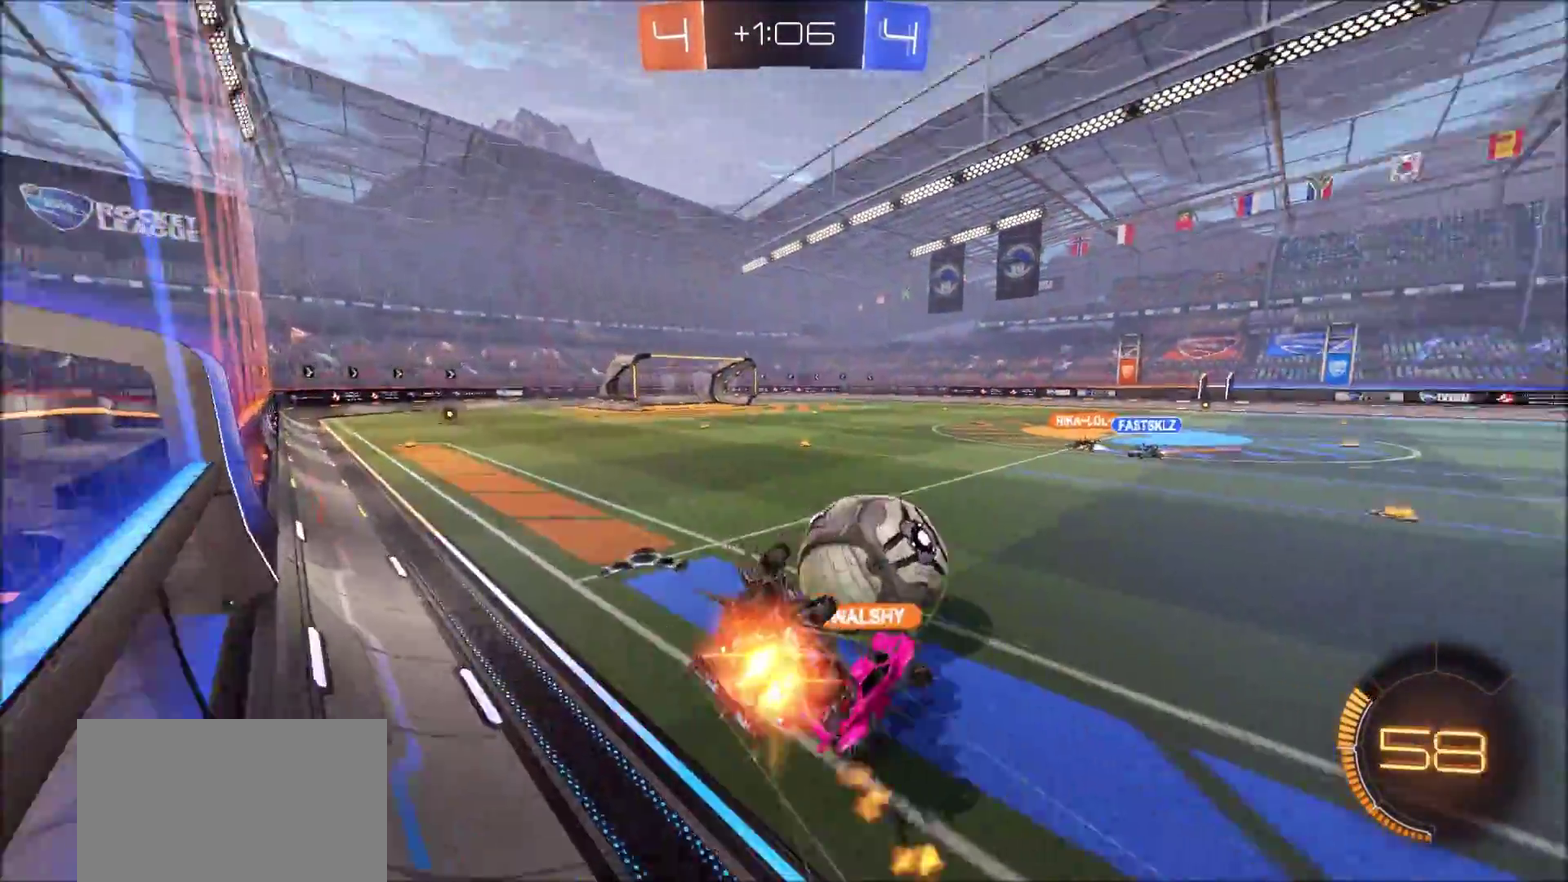
{"dt_ms": 300, "buttons": ["L1", "R2"], "left_stick": "up-left", "right_stick": "center", "events": [[100, "left_stick", "up-left"], [183, "CIRCLE", "up"], [300, "L2", "up"]]}
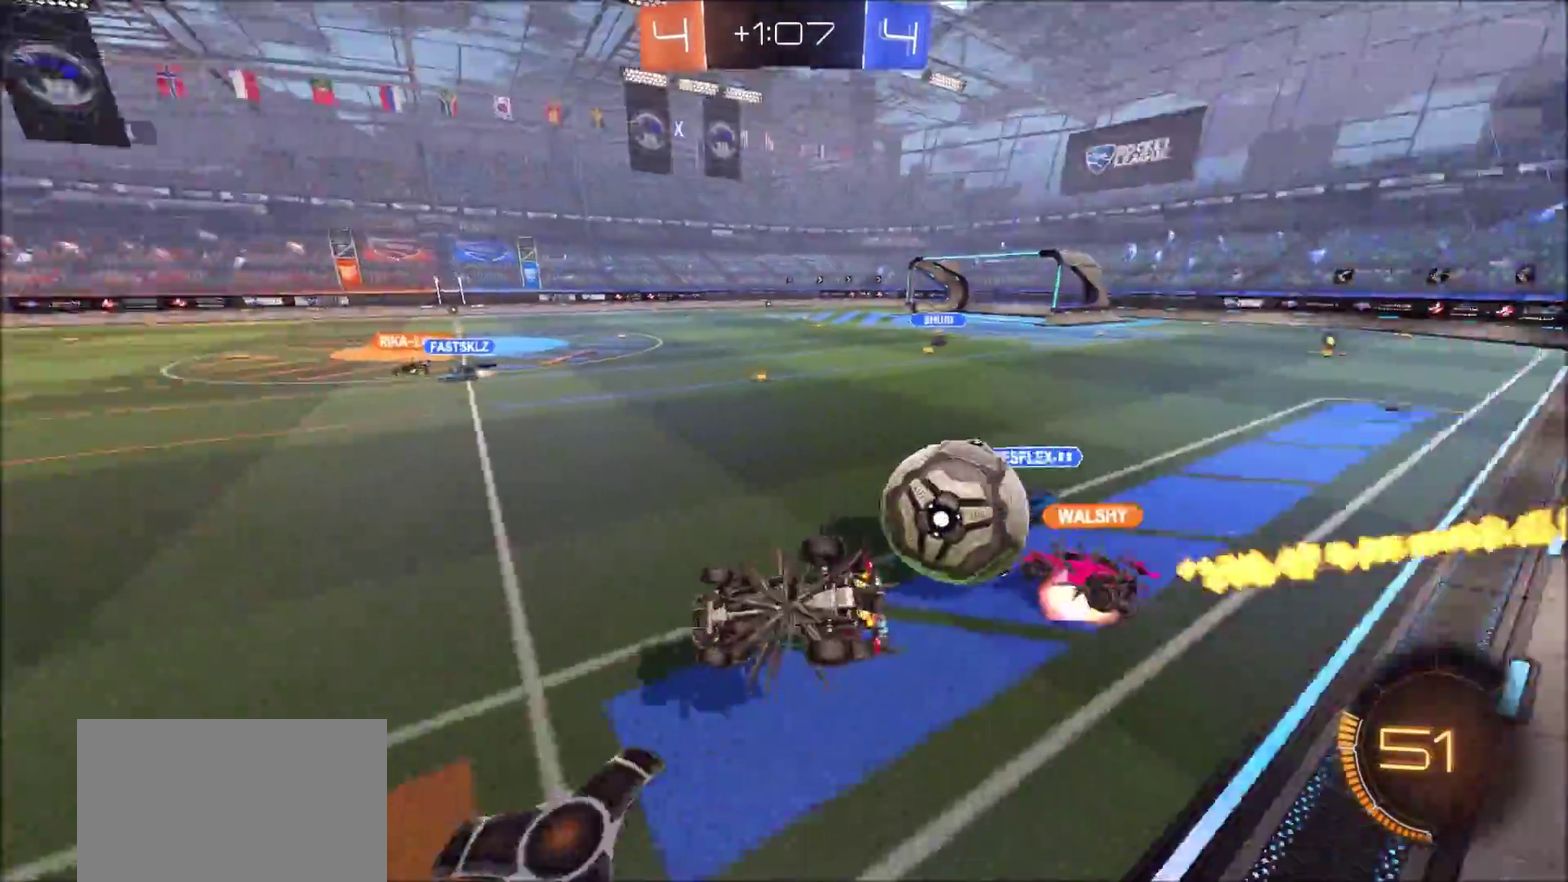
{"dt_ms": 700, "buttons": ["R2"], "left_stick": "left", "right_stick": "center", "events": [[117, "left_stick", "left"], [250, "L1", "up"]]}
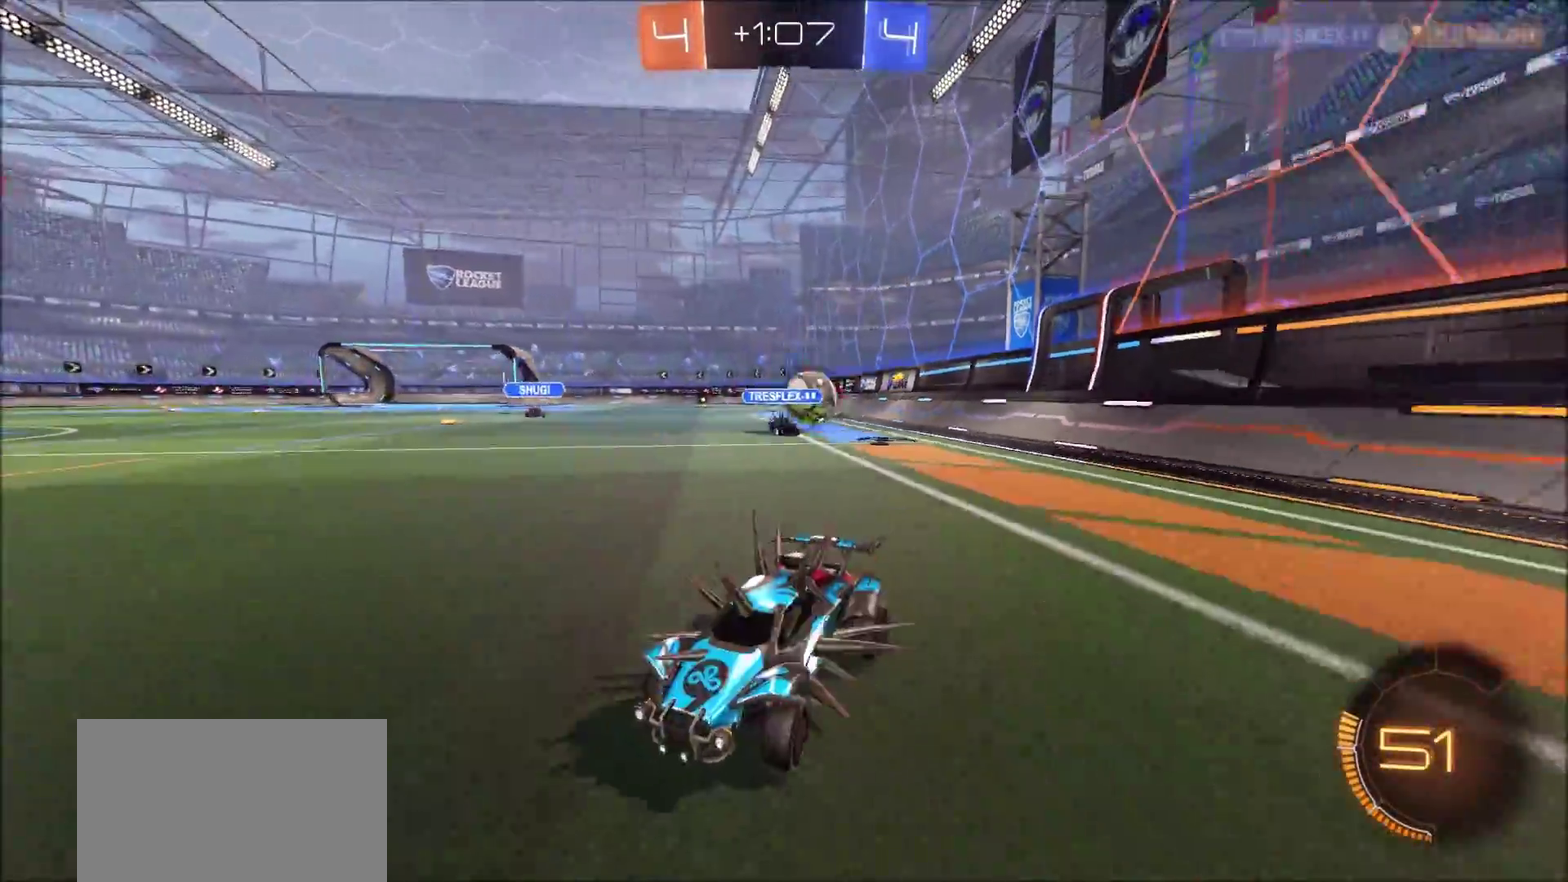
{"dt_ms": 600, "buttons": ["TRIANGLE", "R2"], "left_stick": "left", "right_stick": "center", "events": [[233, "left_stick", "center"], [317, "left_stick", "left"], [600, "TRIANGLE", "down"]]}
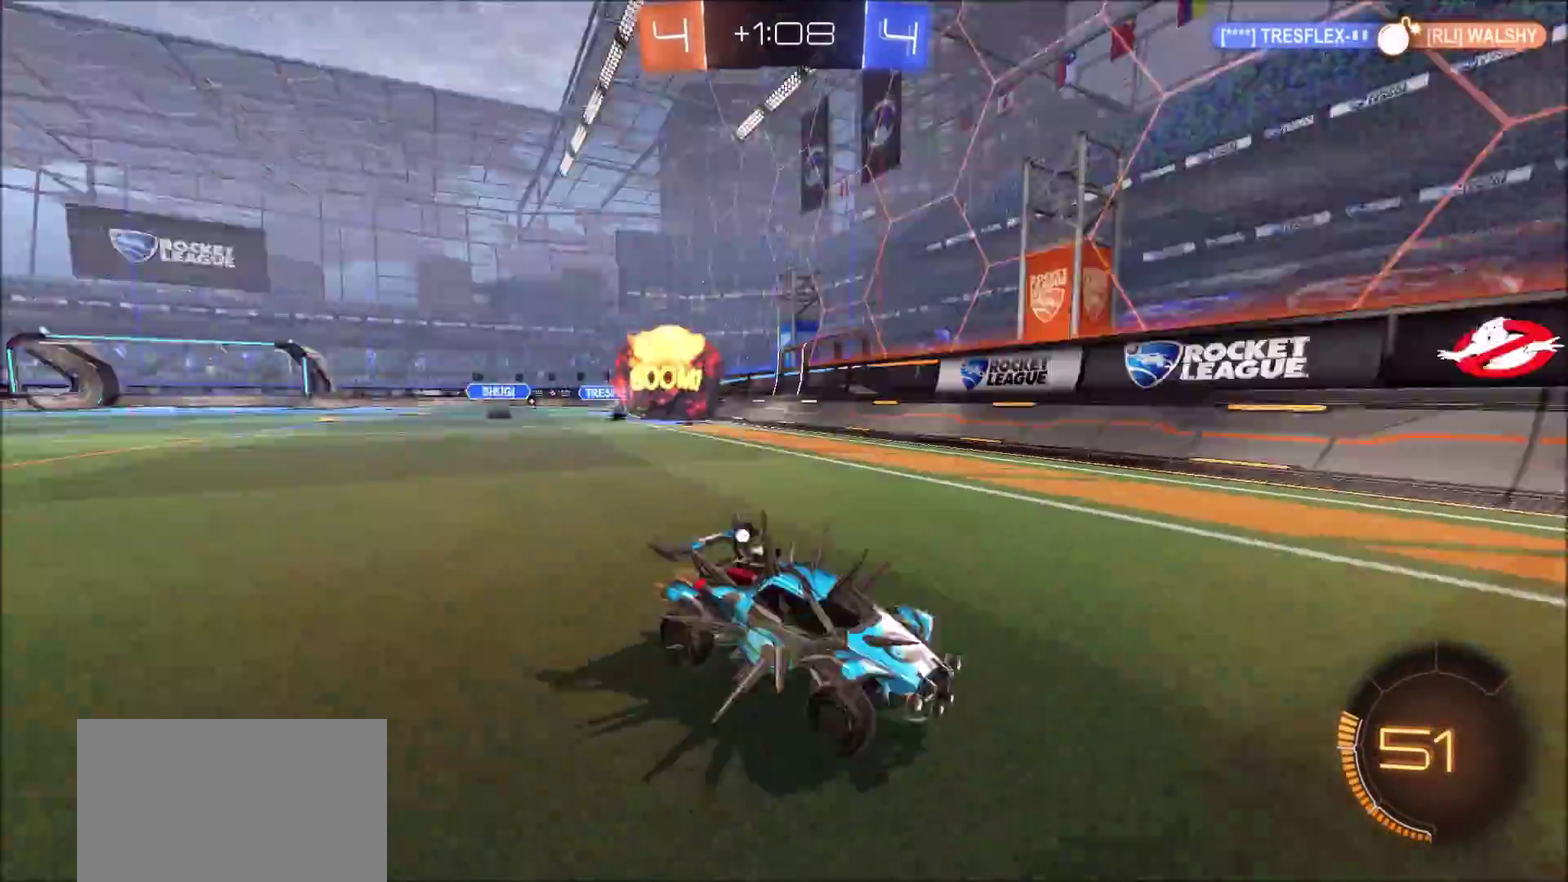
{"dt_ms": 400, "buttons": ["CIRCLE", "TRIANGLE", "R2"], "left_stick": "up-right", "right_stick": "center", "events": [[50, "CIRCLE", "down"], [100, "left_stick", "center"], [117, "TRIANGLE", "up"], [317, "left_stick", "up-right"], [333, "TRIANGLE", "down"]]}
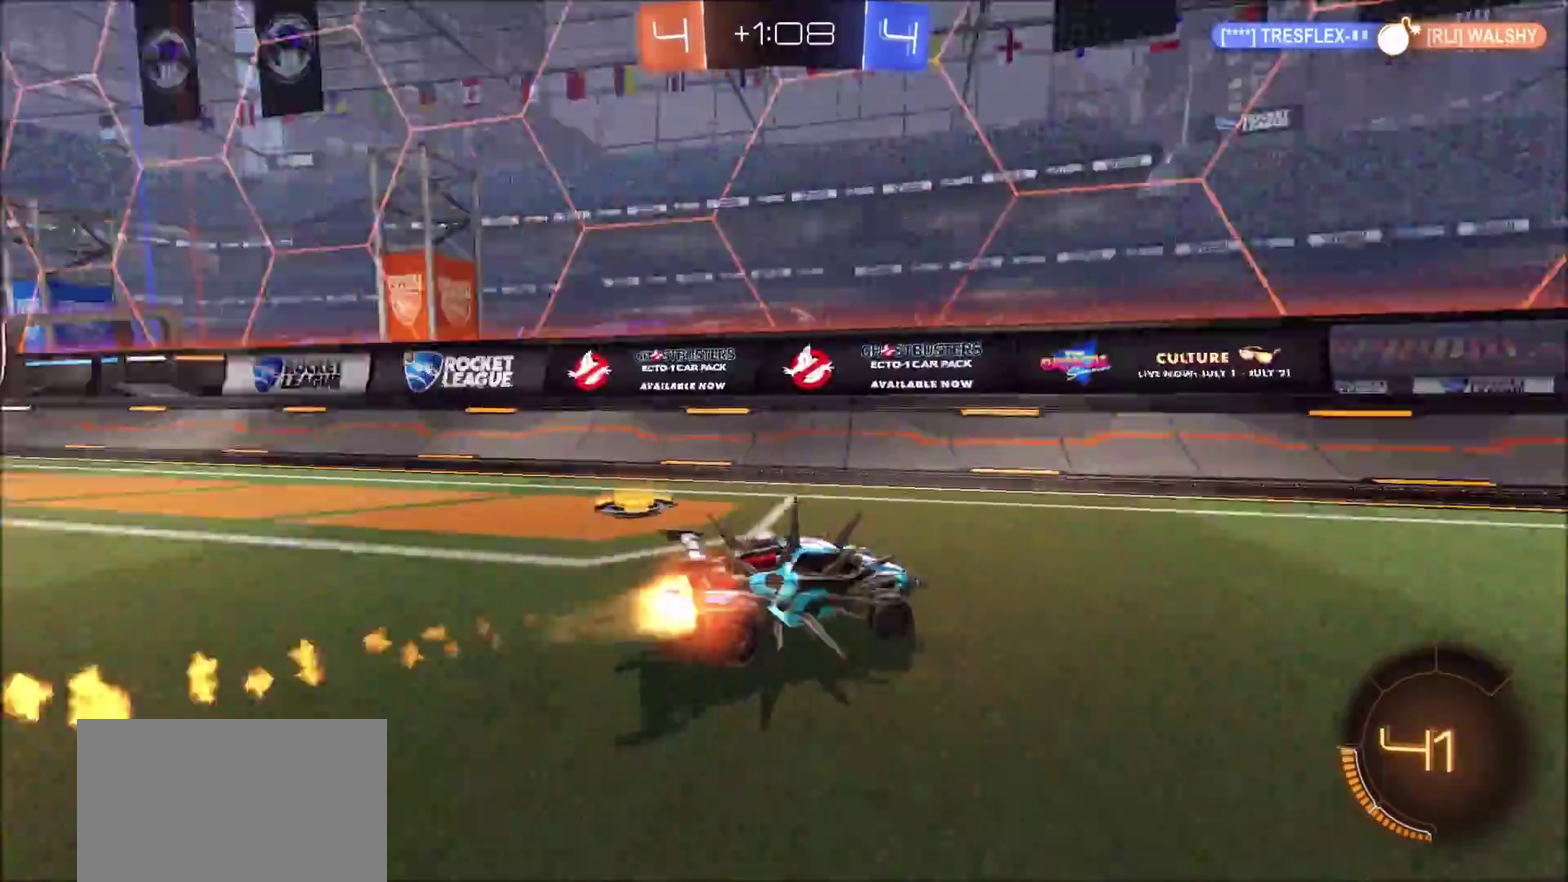
{"dt_ms": 300, "buttons": ["L1", "R2"], "left_stick": "right", "right_stick": "center", "events": [[50, "TRIANGLE", "up"], [67, "CIRCLE", "up"], [100, "left_stick", "center"], [200, "left_stick", "right"], [300, "L1", "down"]]}